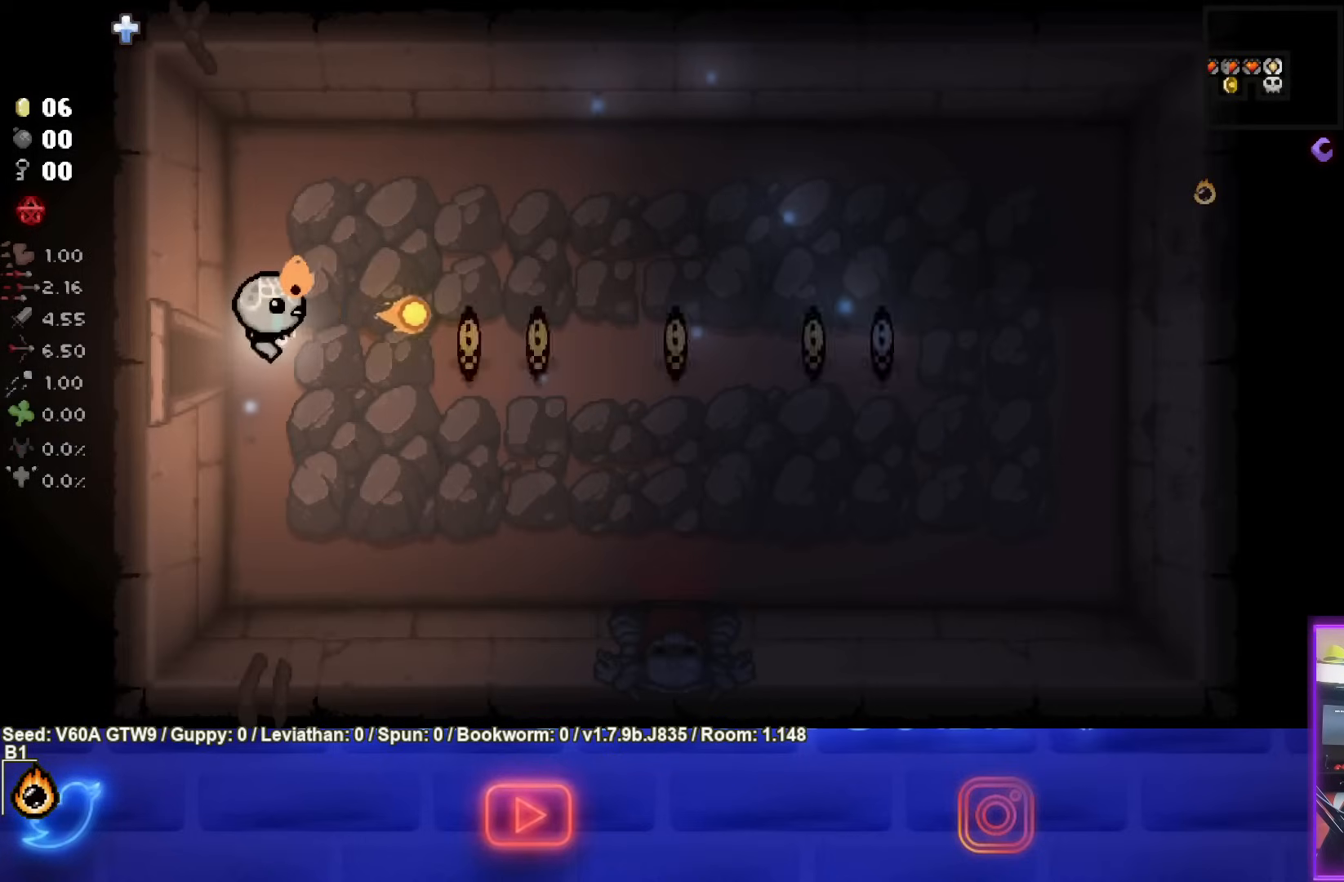
Gameplay with a controller (PlayStation layout); each line is a JSON object with the inputs held at the frame after it. "events" lists button and stick changes between this image and that frame as [ms after this image, input, new state], when the widget could be followed in between. Not read: L3 R3 right_stick.
{"buttons": [], "left_stick": "right", "events": [[17, "CIRCLE", "up"], [117, "left_stick", "right"]]}
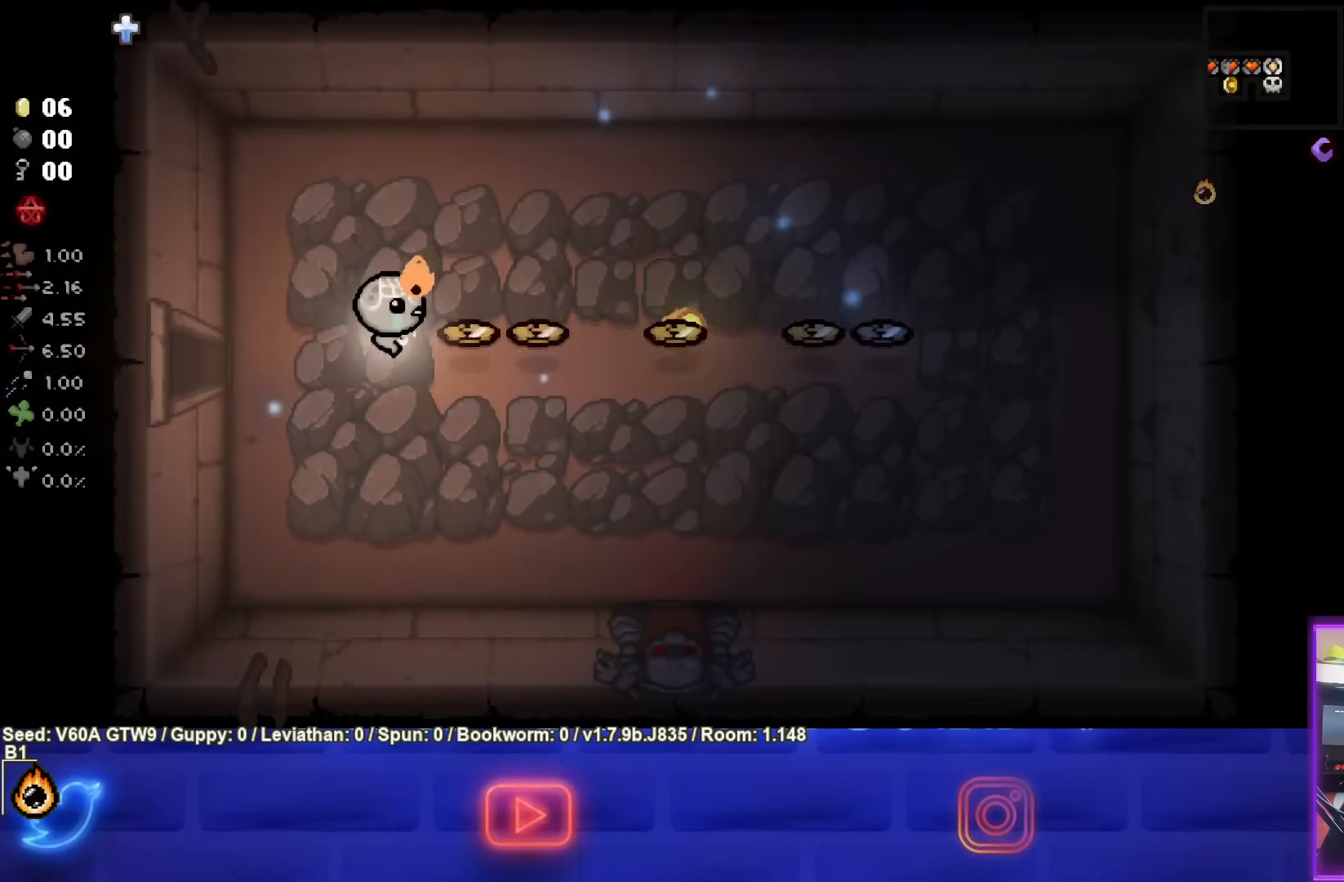
{"buttons": [], "left_stick": "right", "events": []}
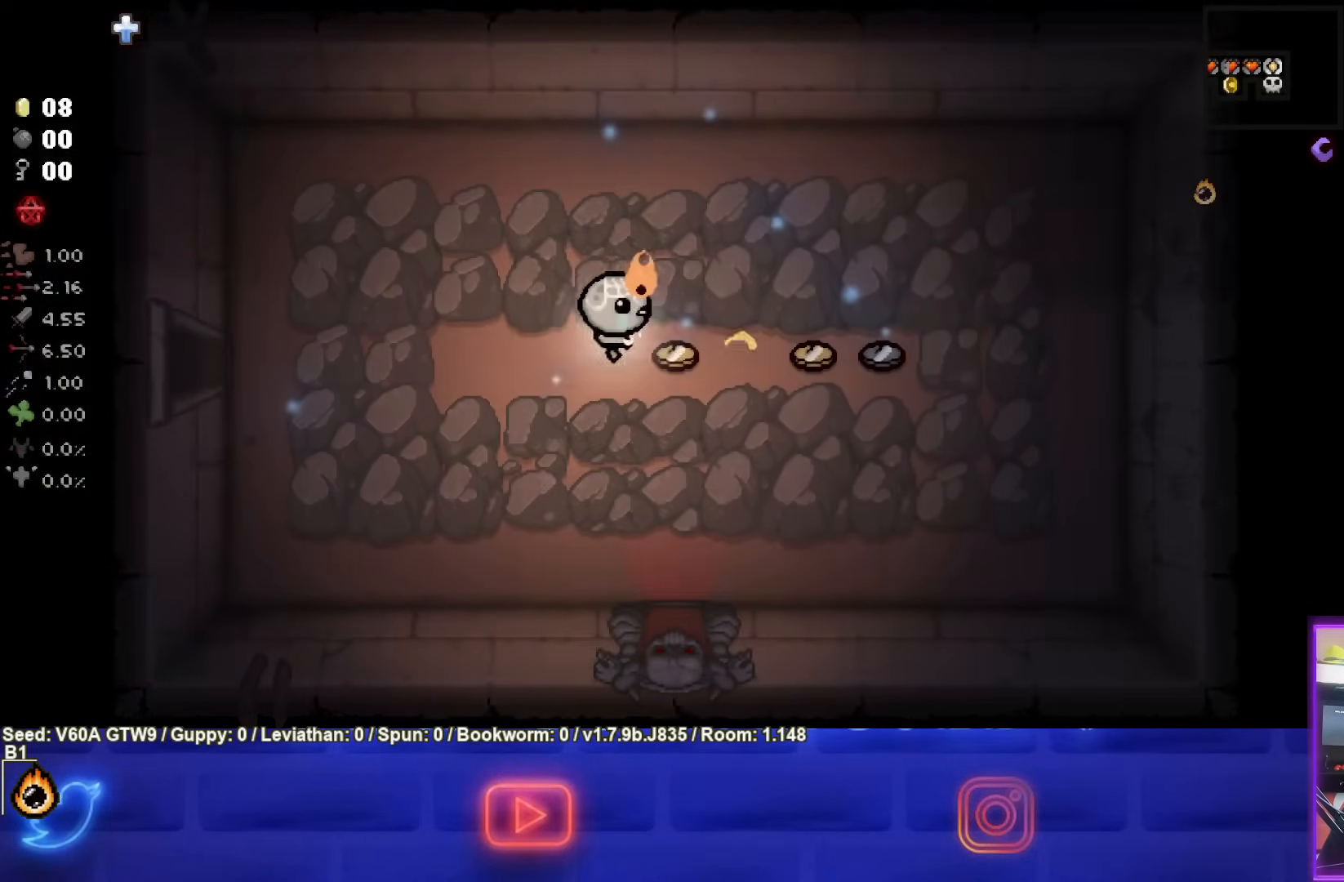
{"buttons": [], "left_stick": "right", "events": []}
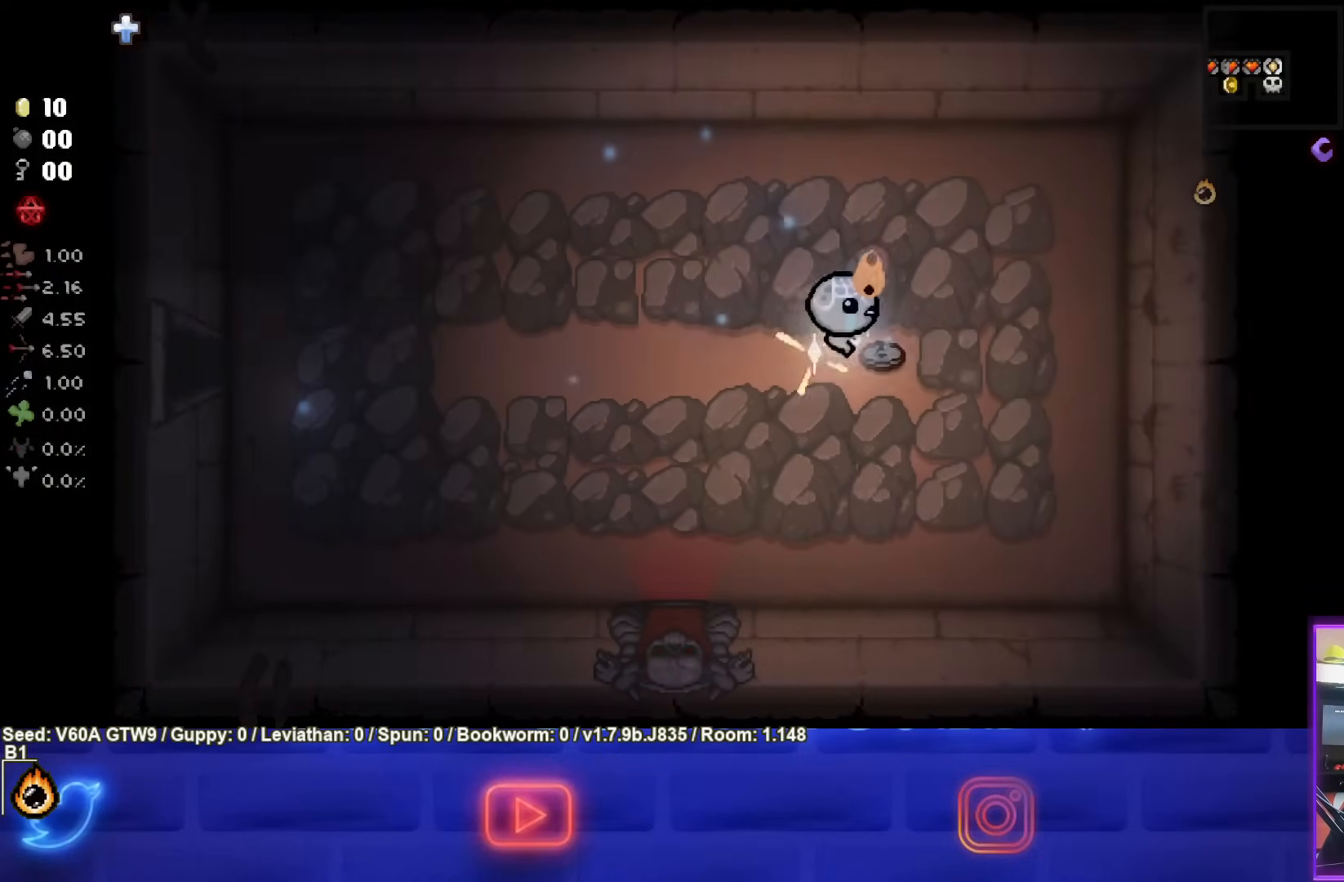
{"buttons": [], "left_stick": "left", "events": [[350, "left_stick", "left"]]}
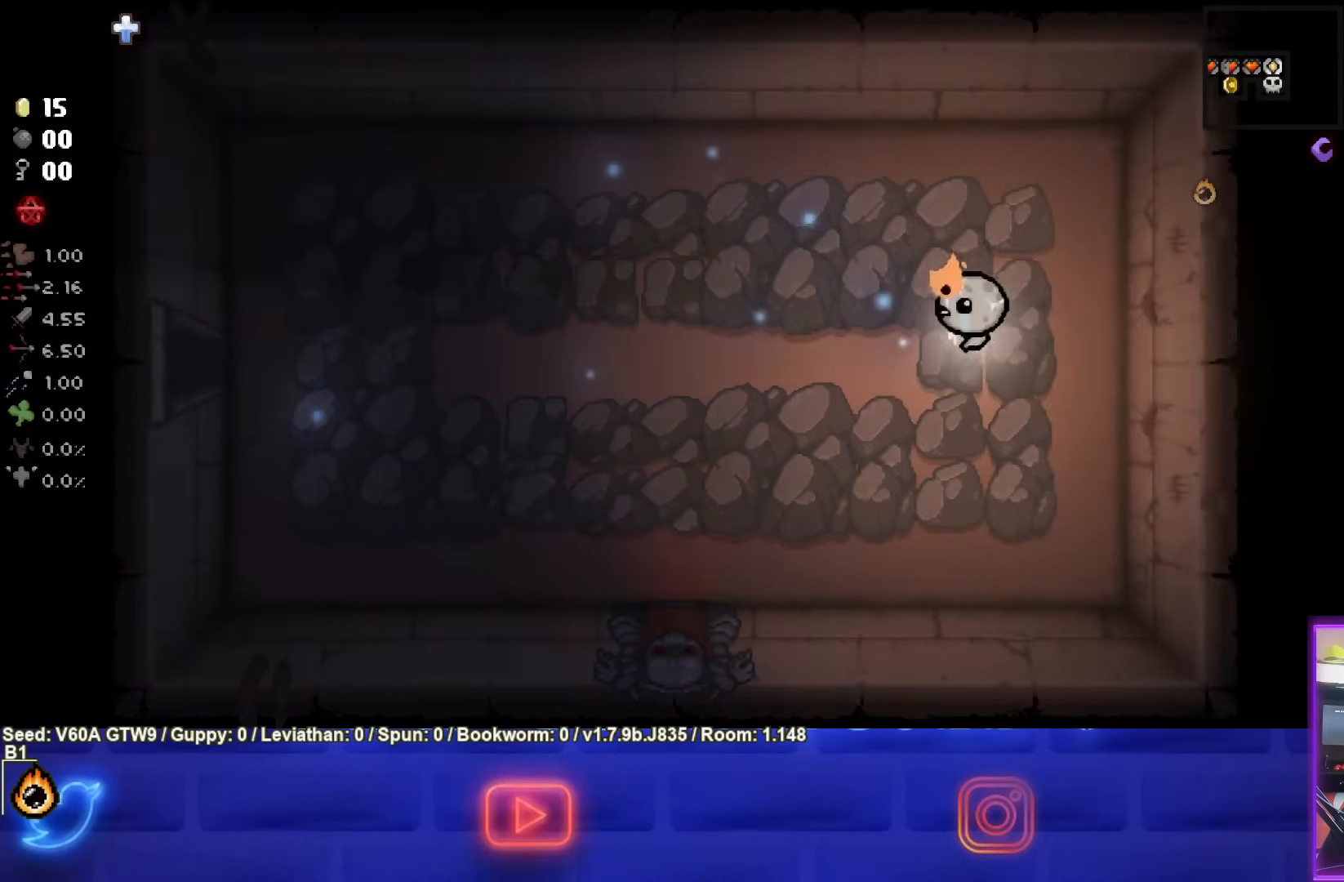
{"buttons": [], "left_stick": "left", "events": []}
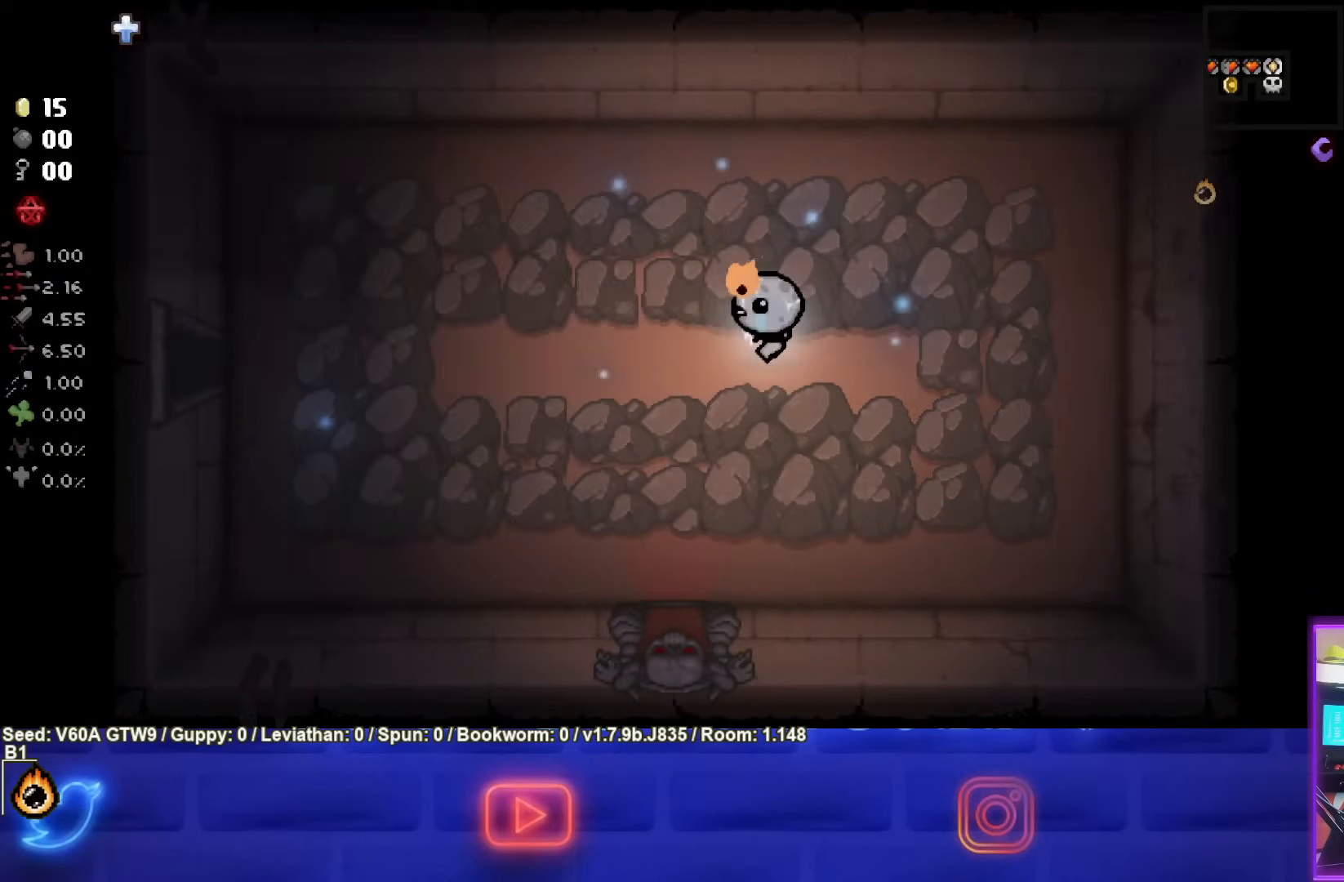
{"buttons": [], "left_stick": "left", "events": []}
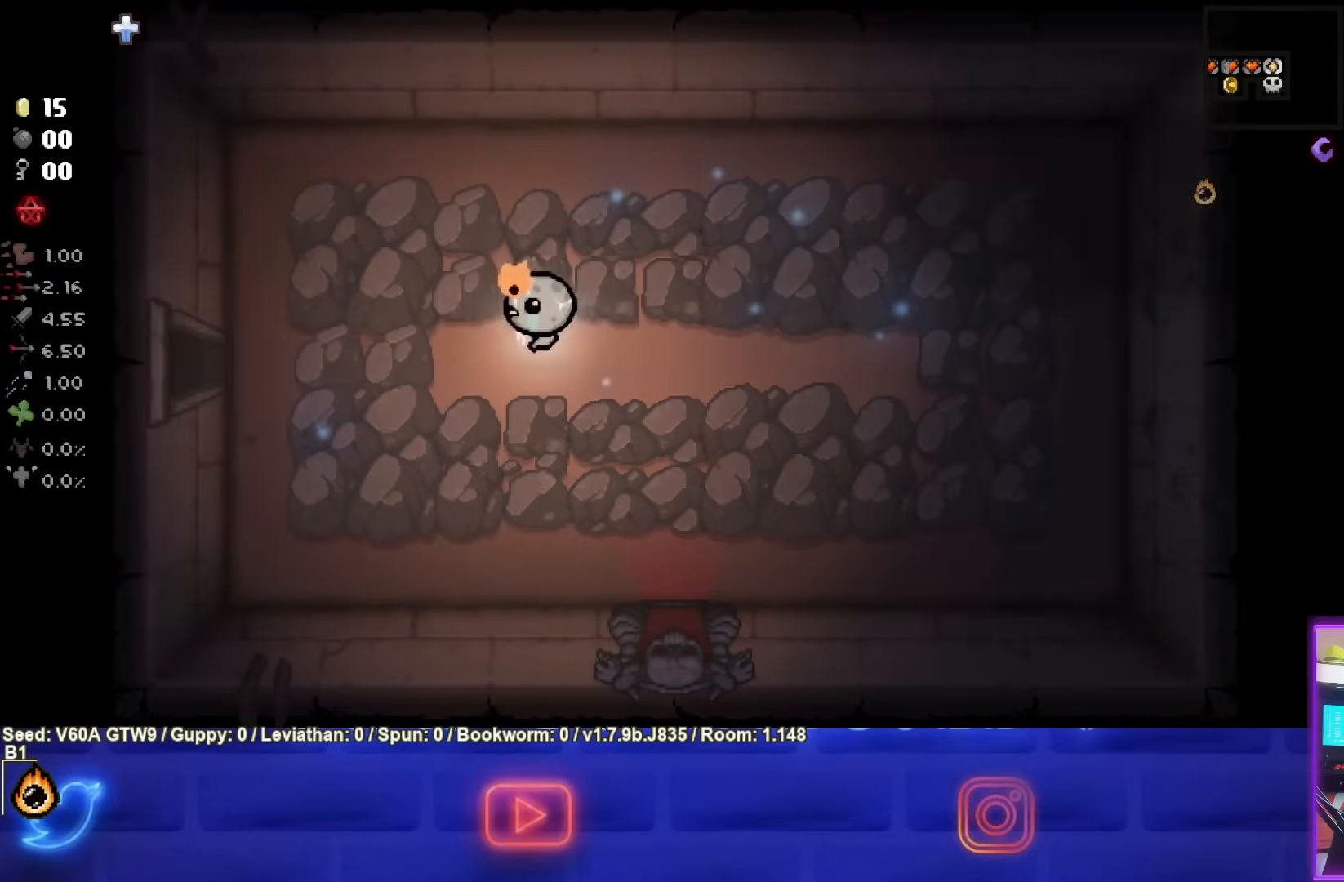
{"buttons": [], "left_stick": "left", "events": []}
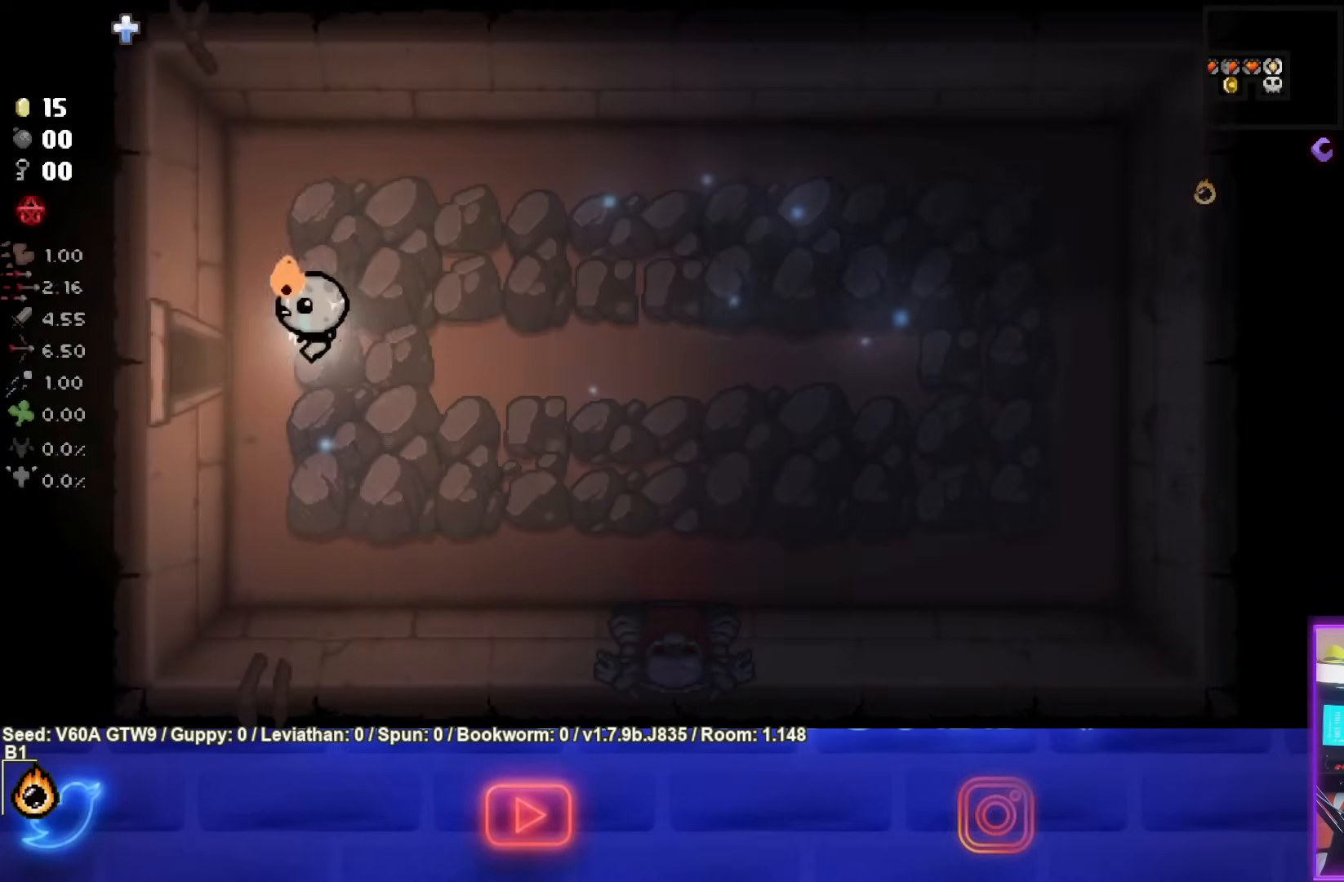
{"buttons": [], "left_stick": "center", "events": [[500, "left_stick", "center"]]}
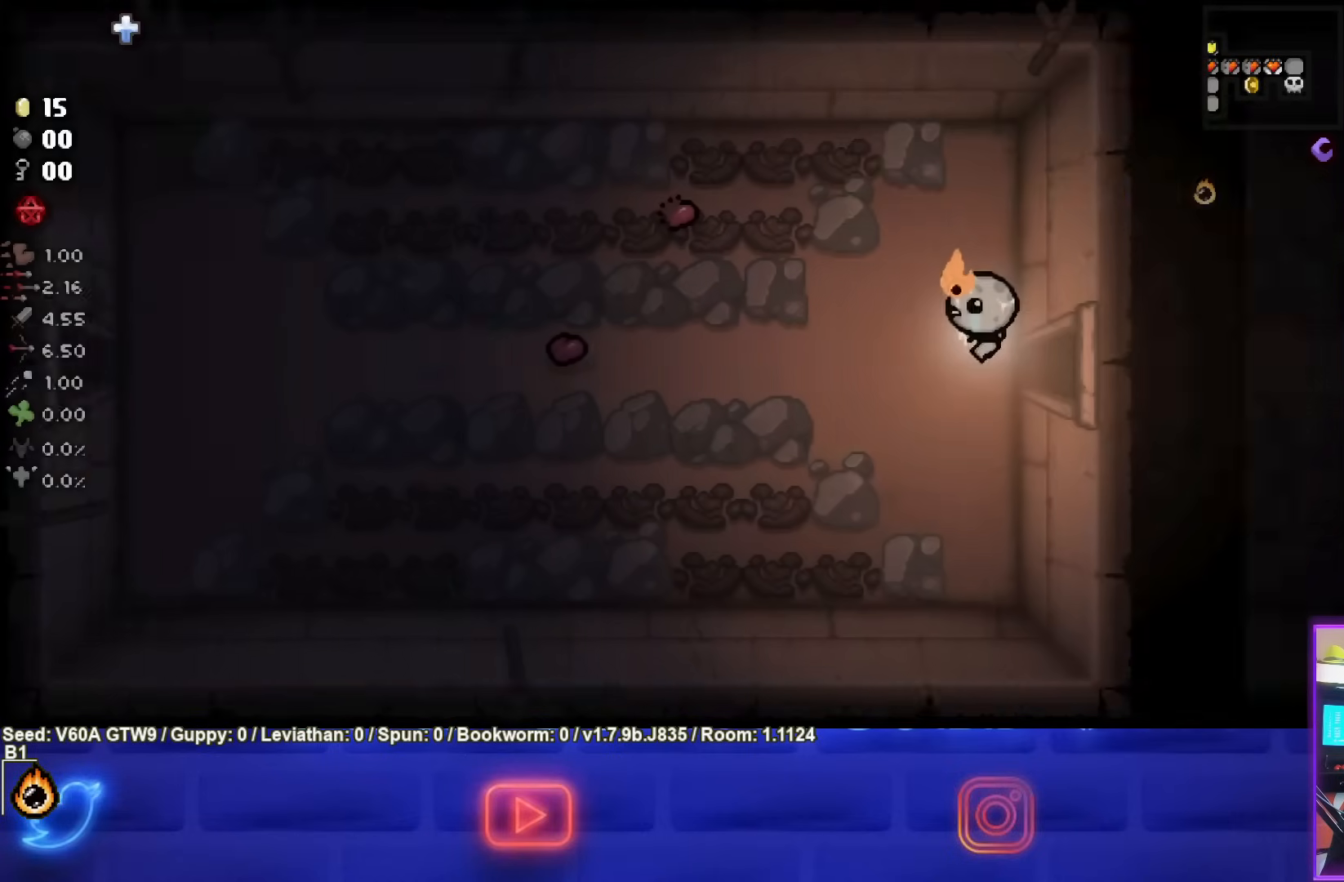
{"buttons": [], "left_stick": "left", "events": [[233, "left_stick", "left"]]}
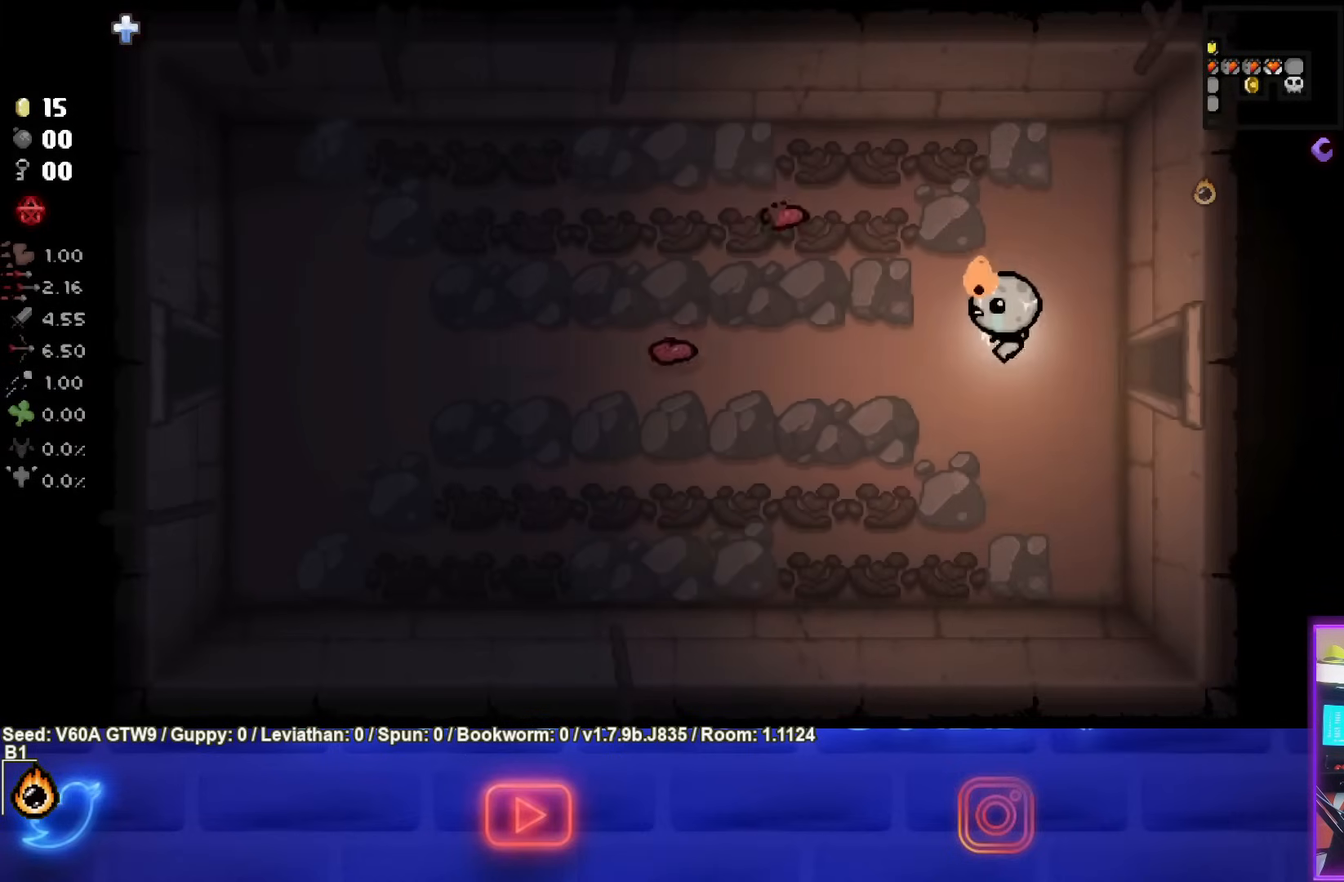
{"buttons": [], "left_stick": "left", "events": []}
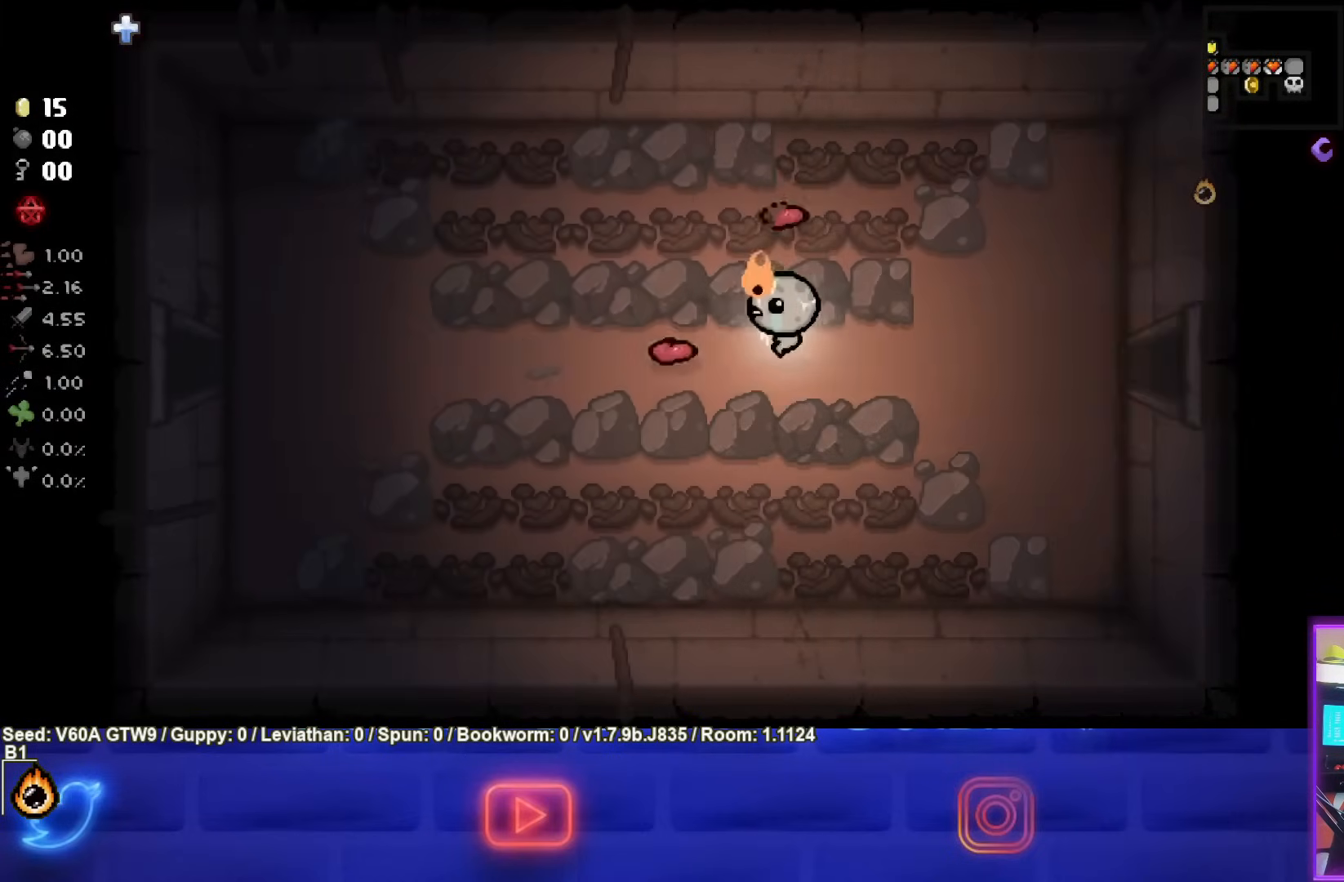
{"buttons": [], "left_stick": "left", "events": []}
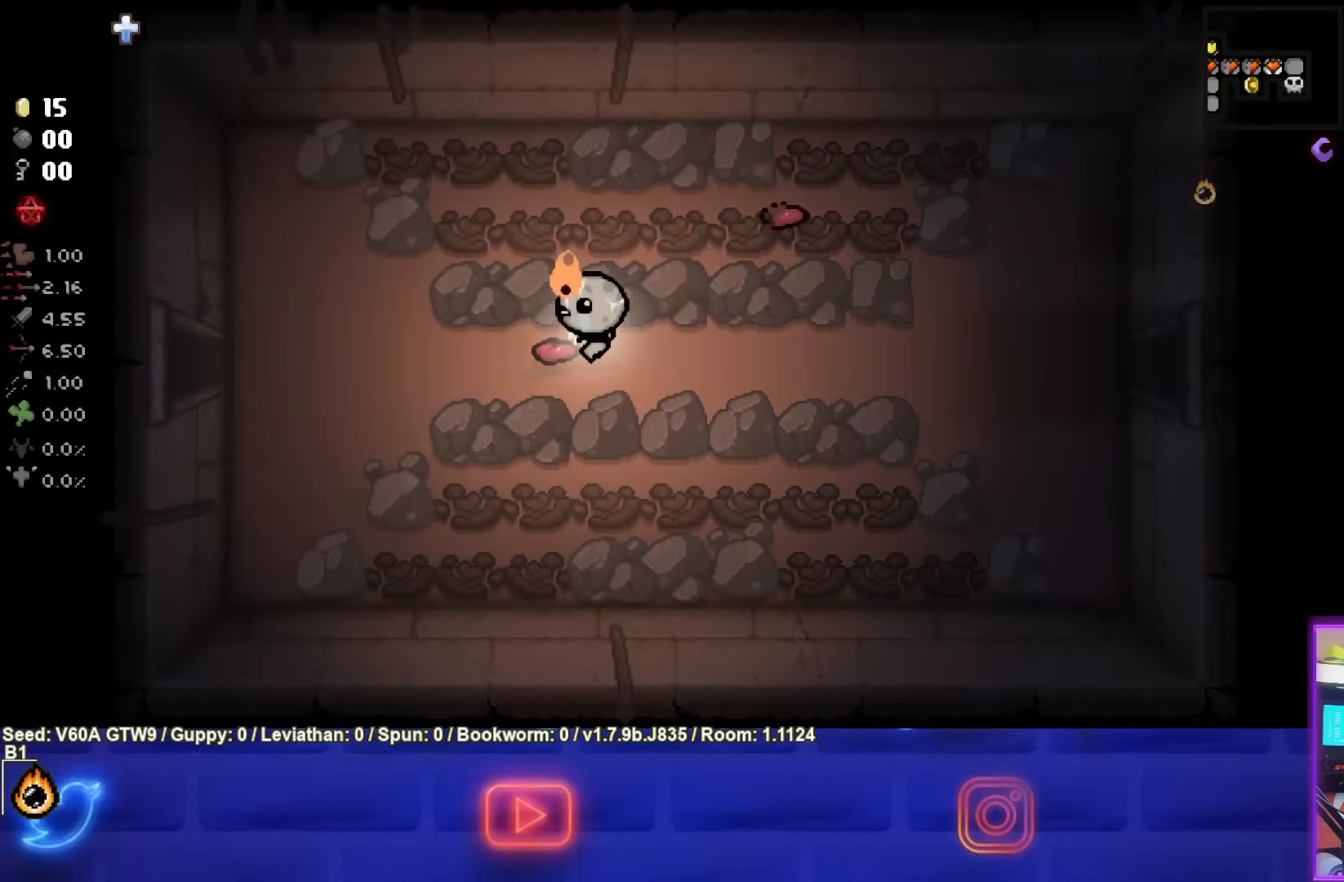
{"buttons": [], "left_stick": "left", "events": []}
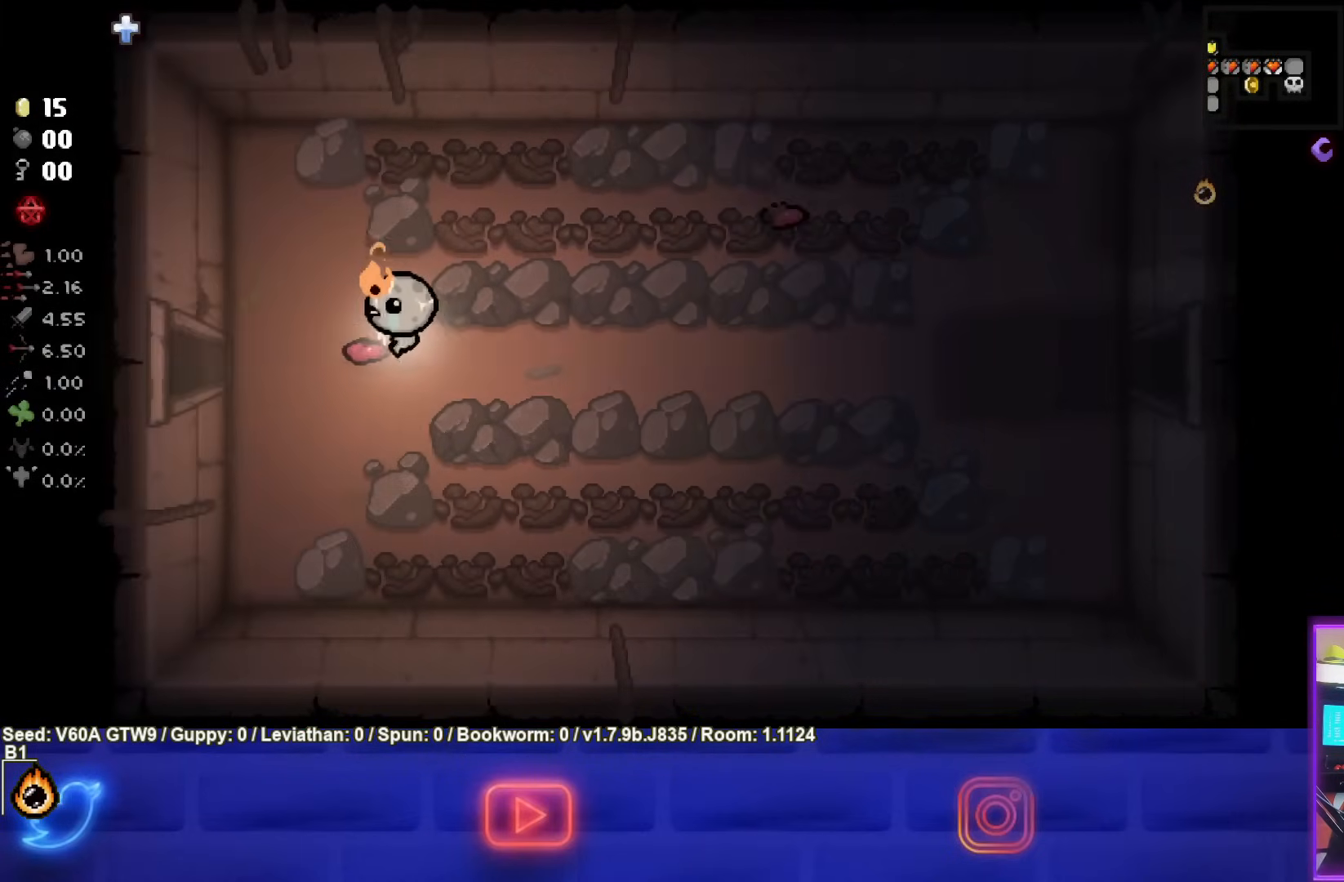
{"buttons": [], "left_stick": "left", "events": []}
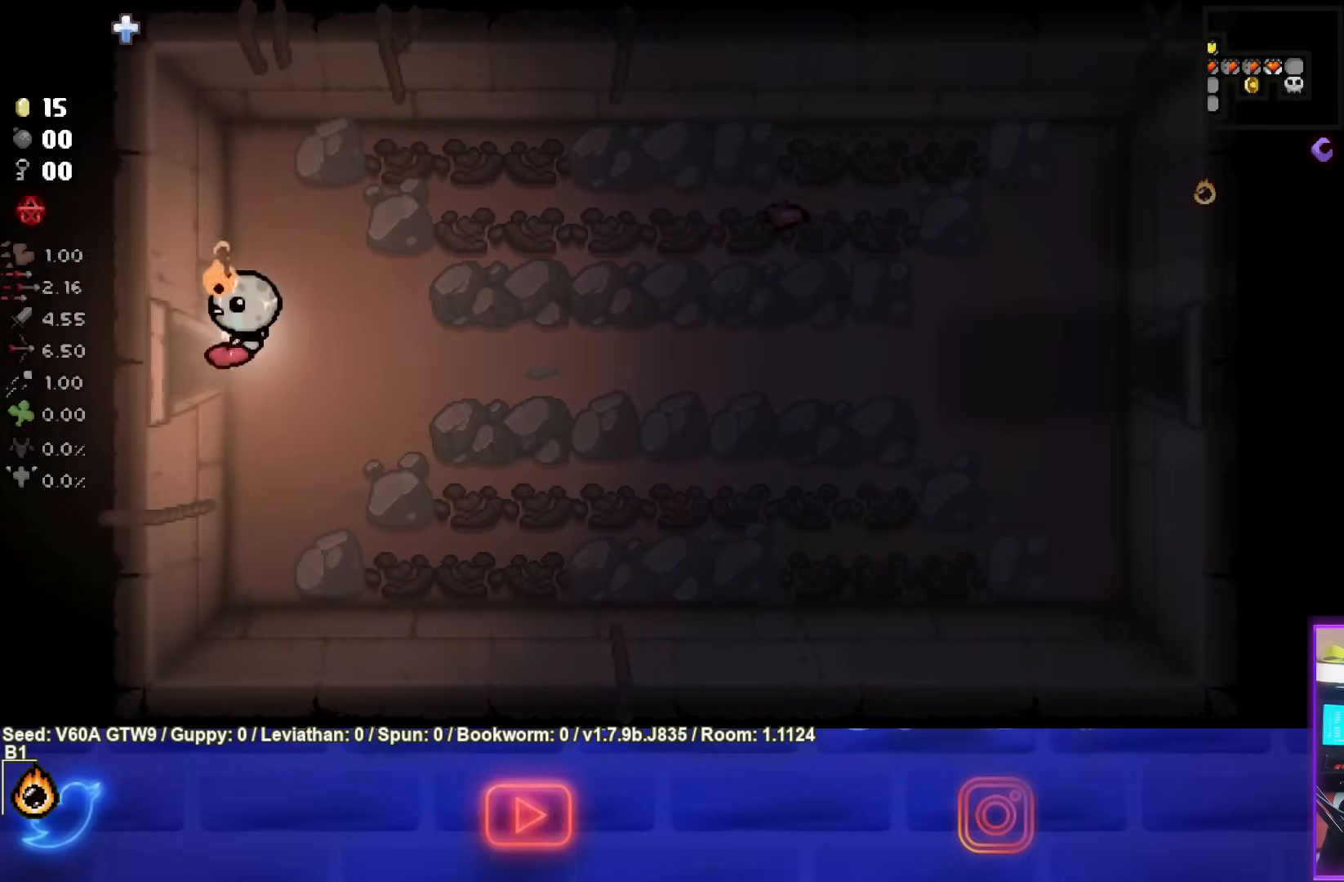
{"buttons": [], "left_stick": "center", "events": [[383, "left_stick", "center"]]}
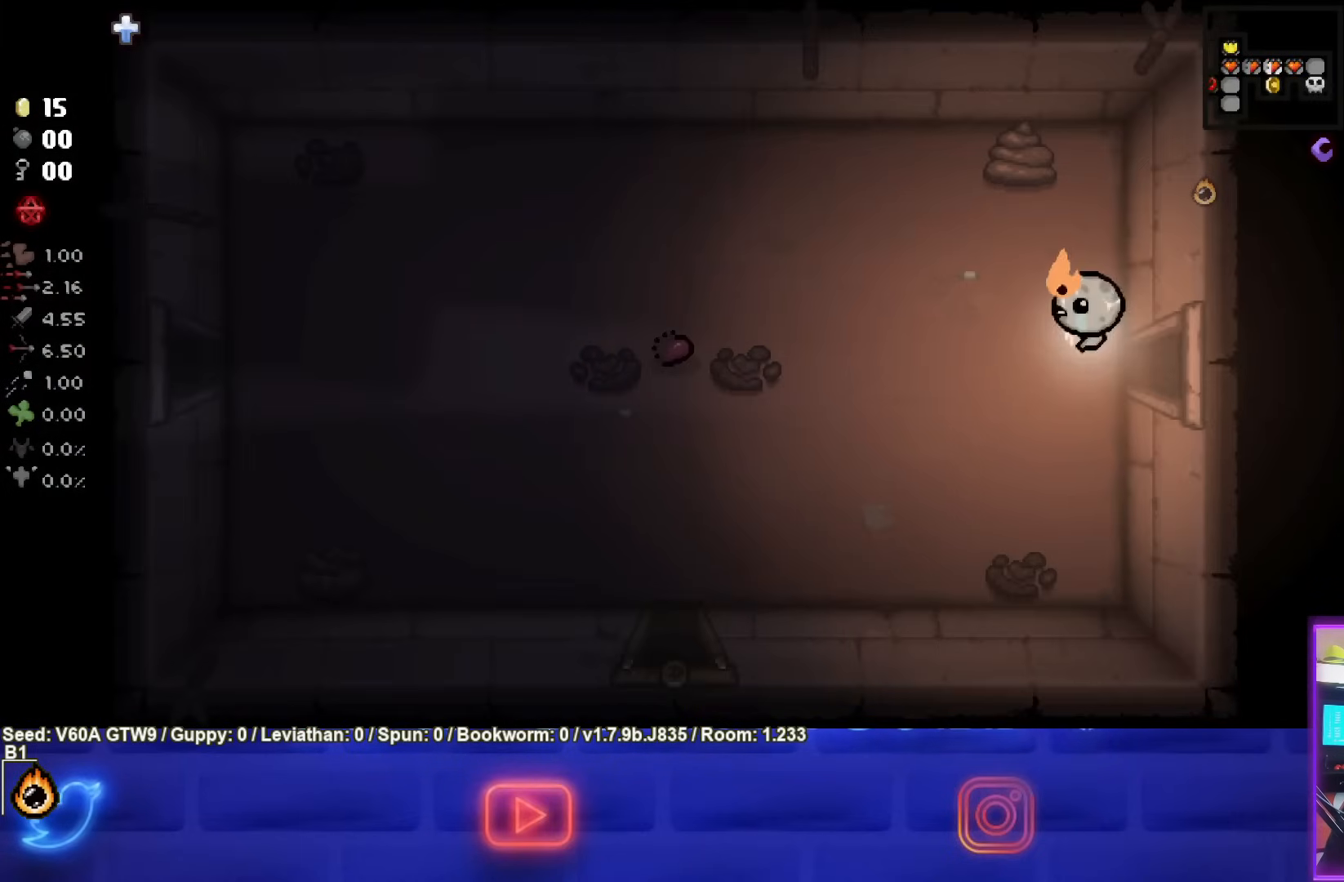
{"buttons": [], "left_stick": "left", "events": [[250, "left_stick", "left"]]}
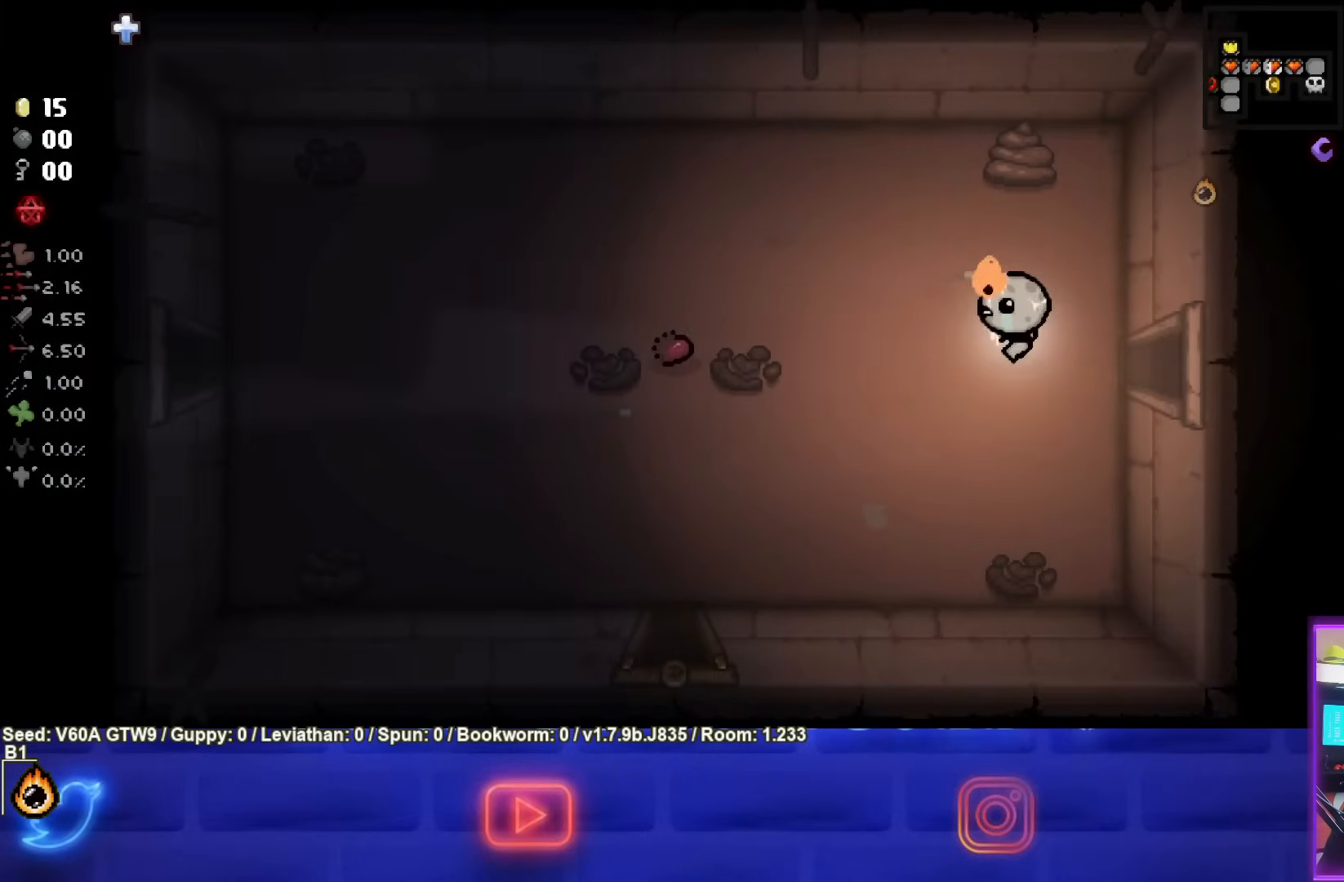
{"buttons": [], "left_stick": "left", "events": [[17, "left_stick", "down-left"], [367, "left_stick", "left"]]}
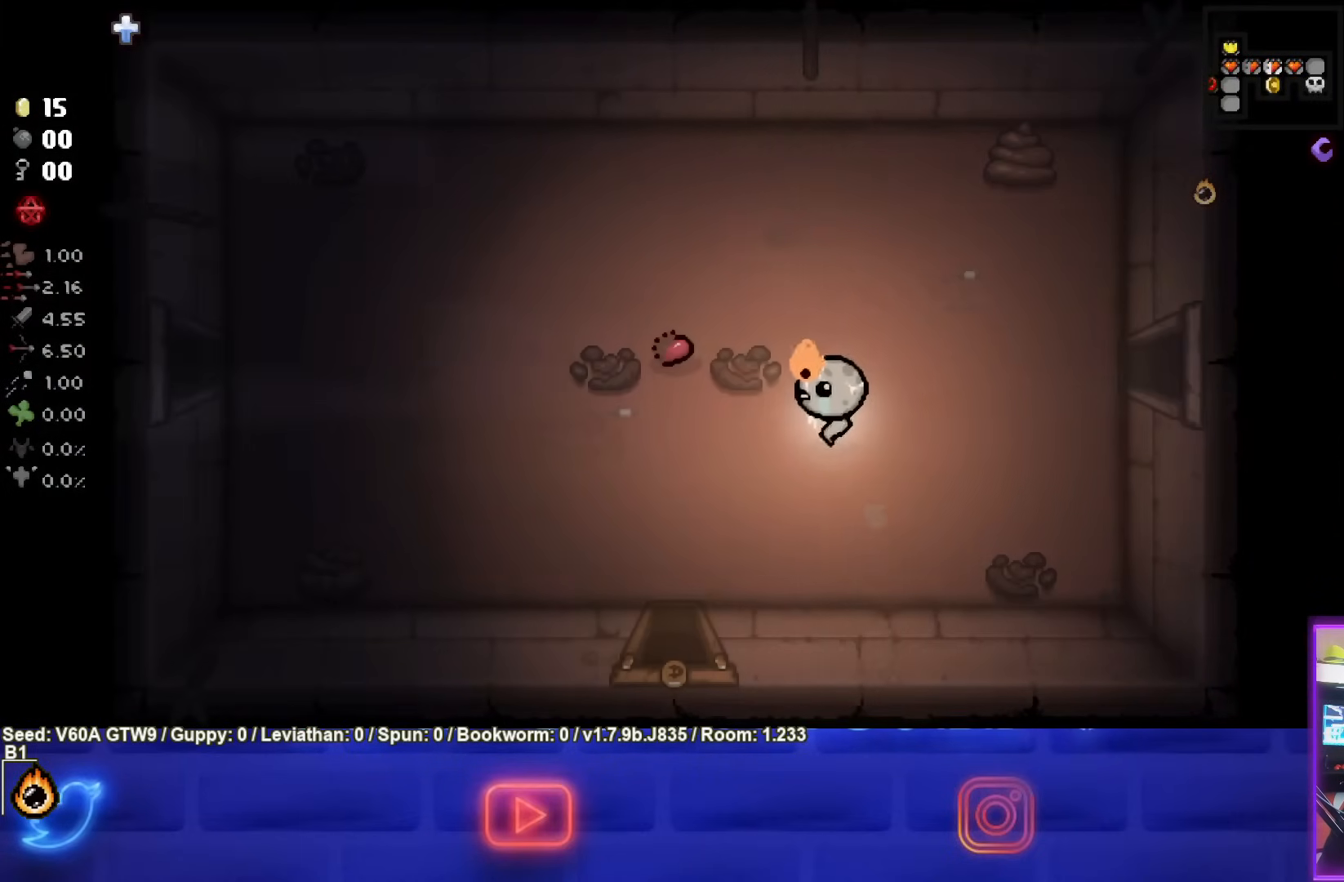
{"buttons": [], "left_stick": "down", "events": [[250, "left_stick", "down"]]}
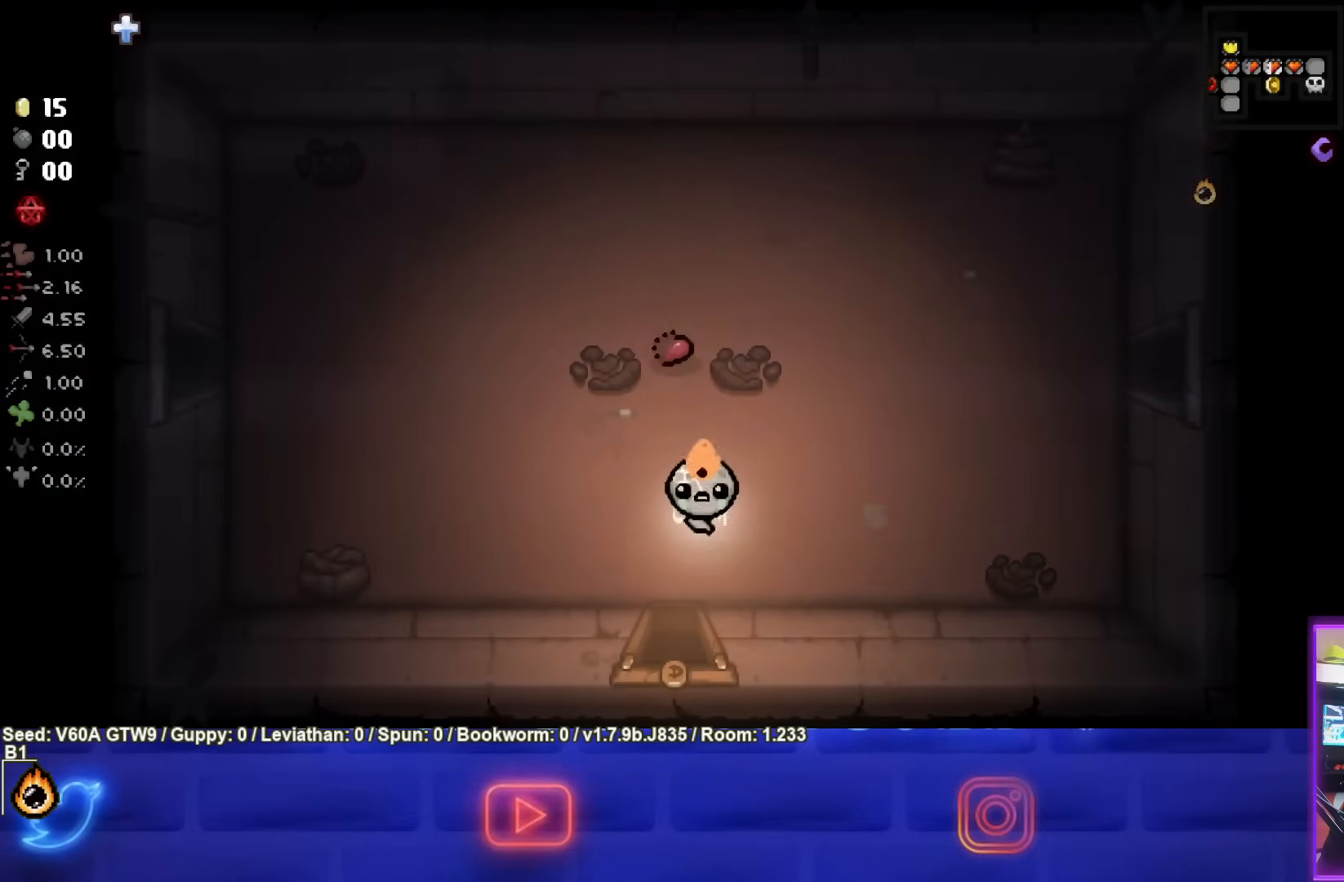
{"buttons": [], "left_stick": "center", "events": [[400, "left_stick", "center"]]}
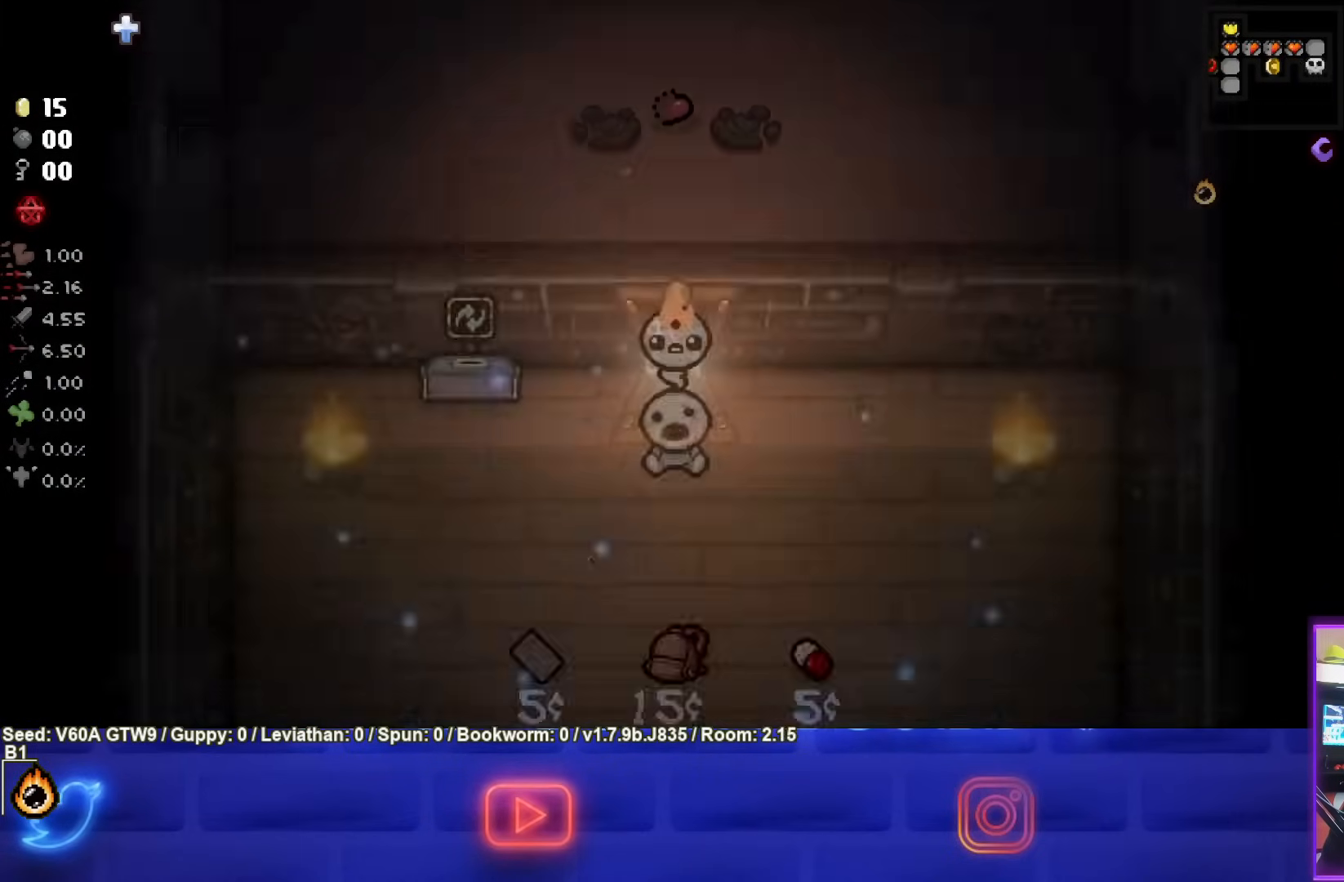
{"buttons": [], "left_stick": "center", "events": []}
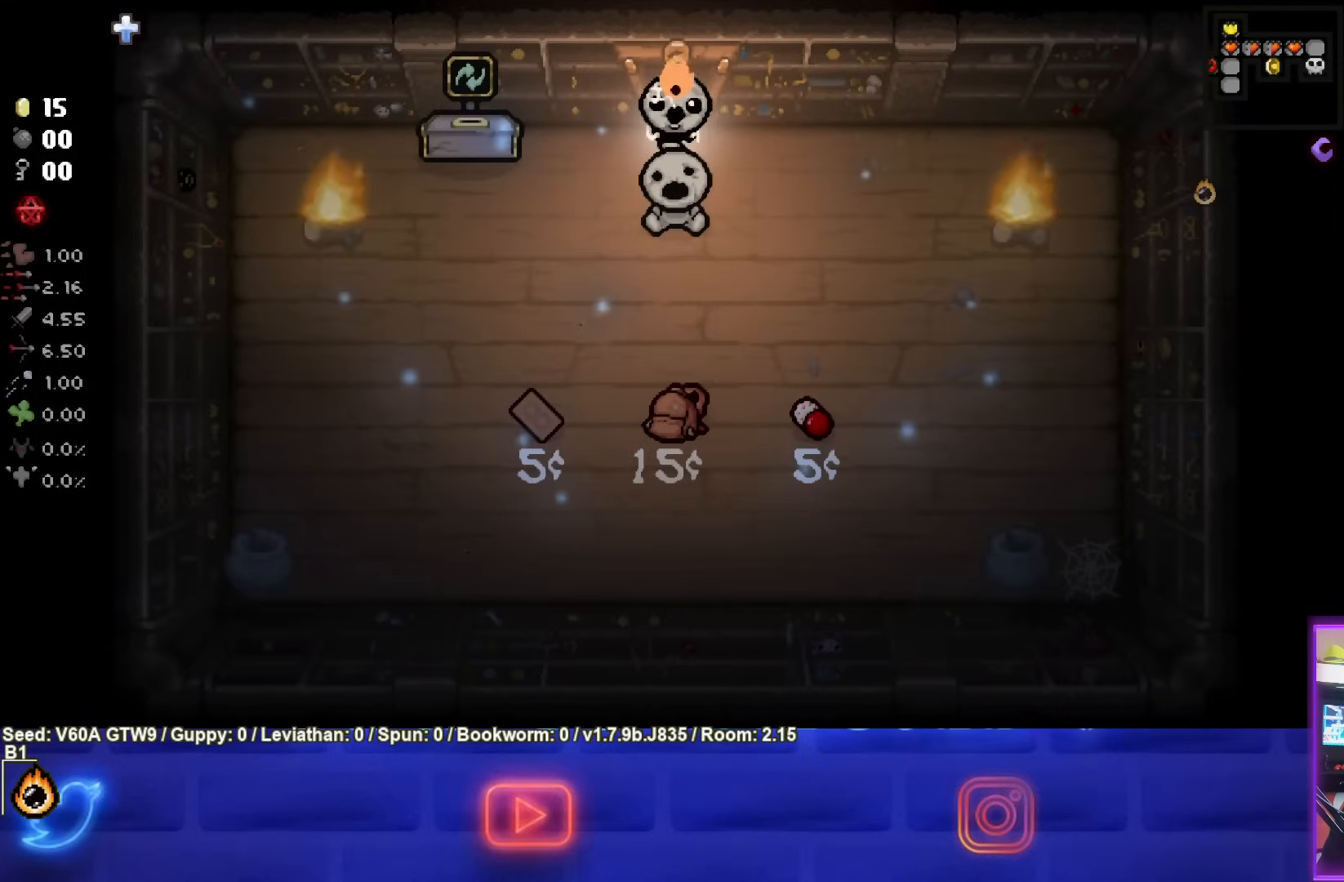
{"buttons": [], "left_stick": "down", "events": [[400, "left_stick", "down"]]}
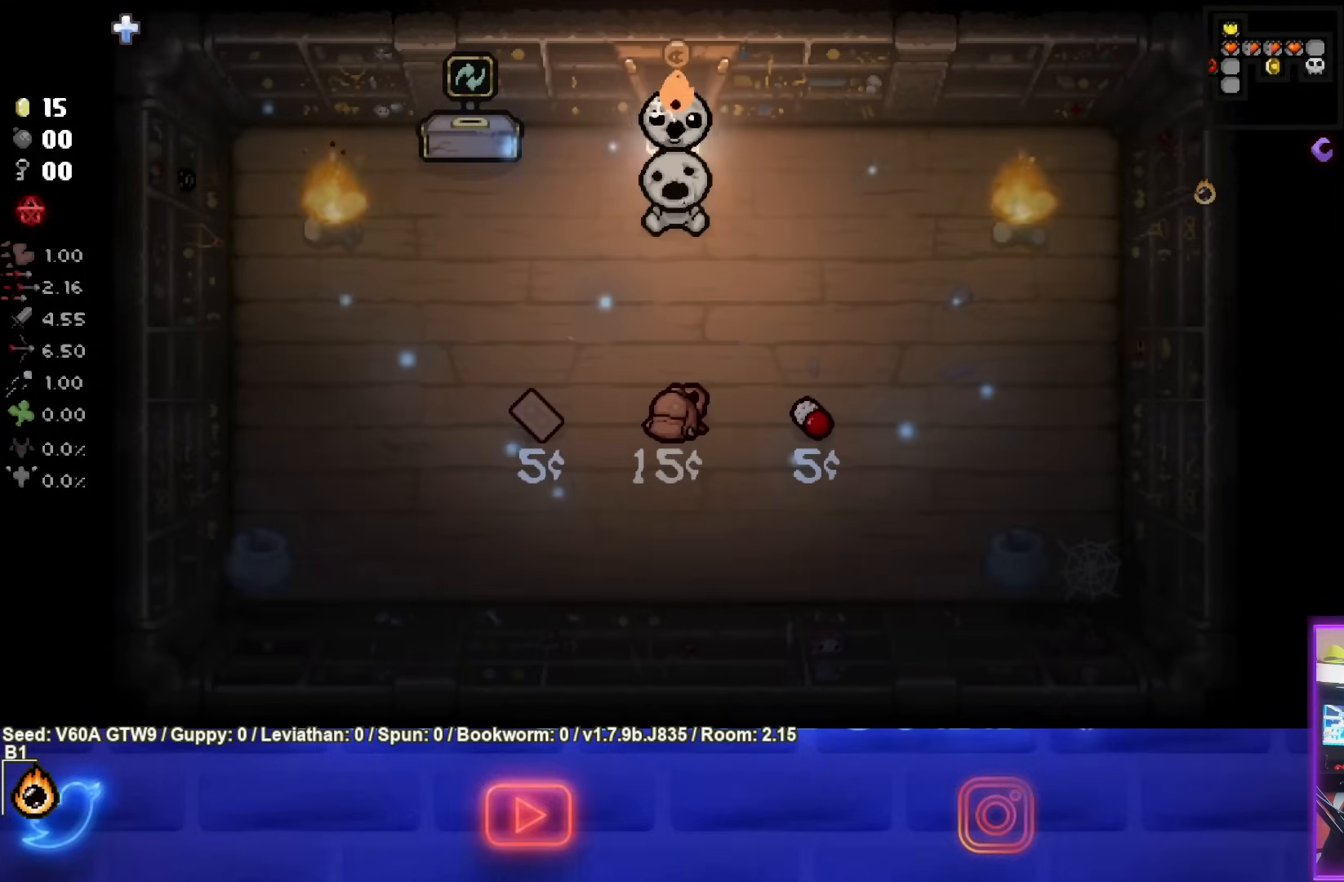
{"buttons": [], "left_stick": "down", "events": []}
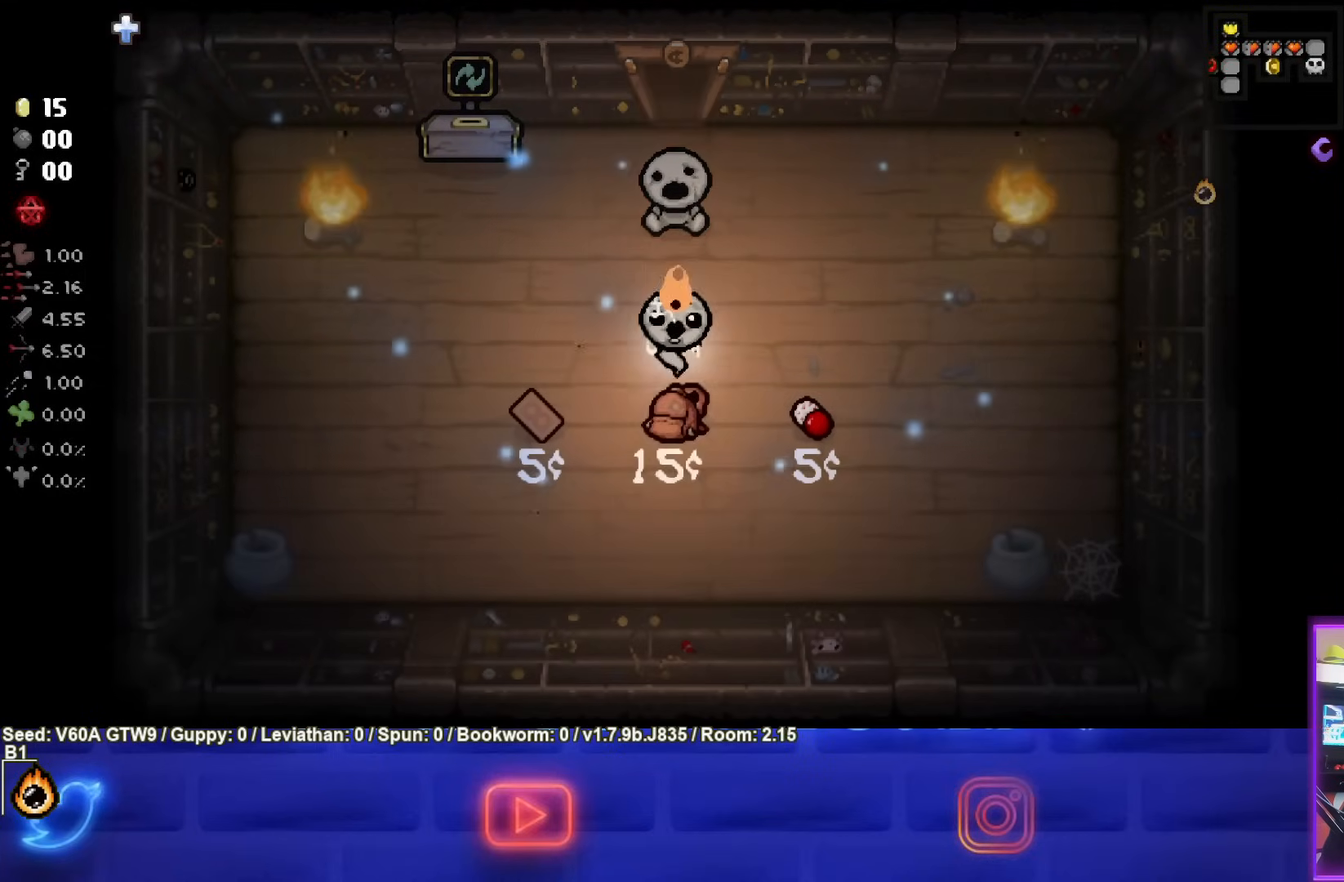
{"buttons": [], "left_stick": "up", "events": [[100, "left_stick", "up"]]}
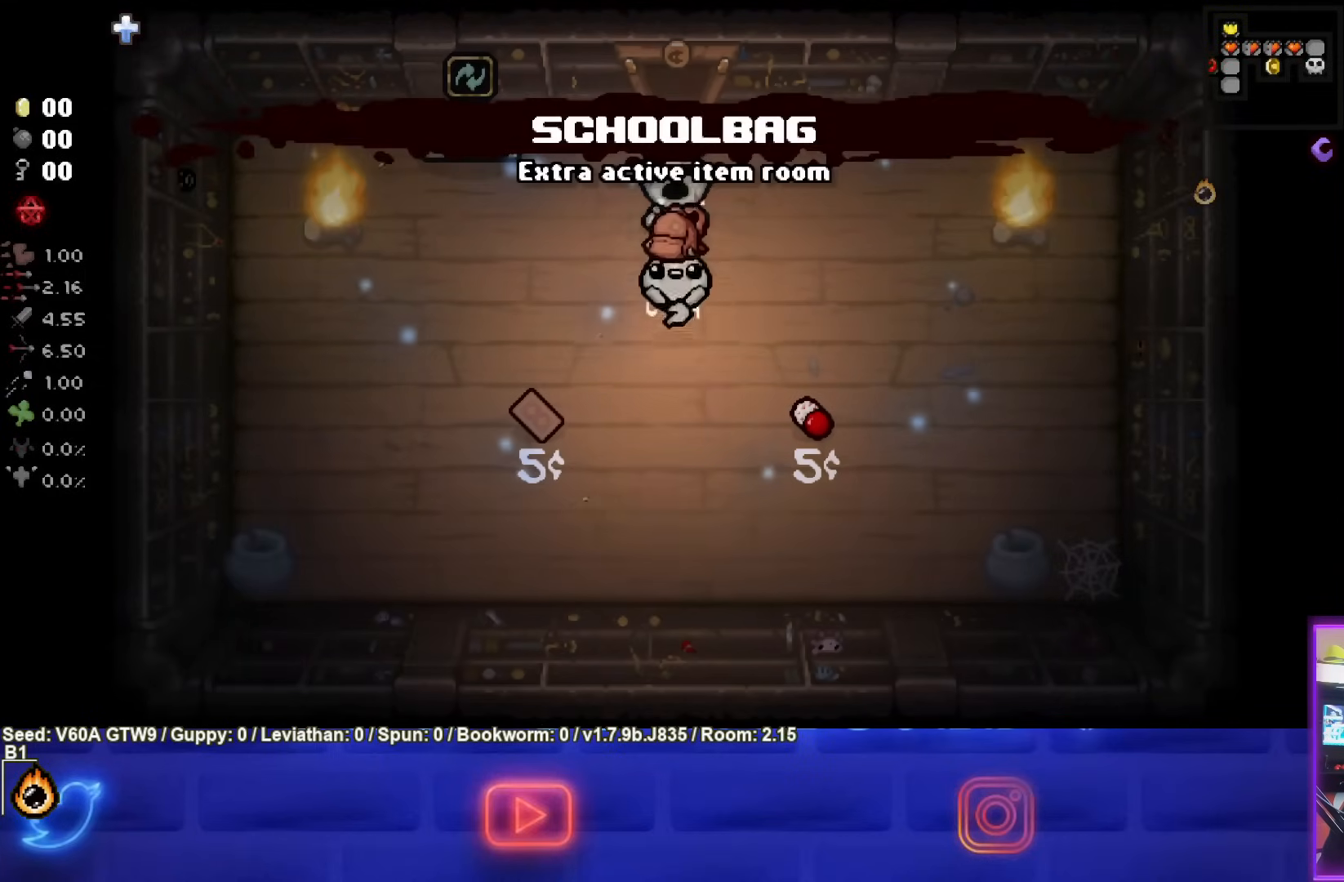
{"buttons": [], "left_stick": "up", "events": []}
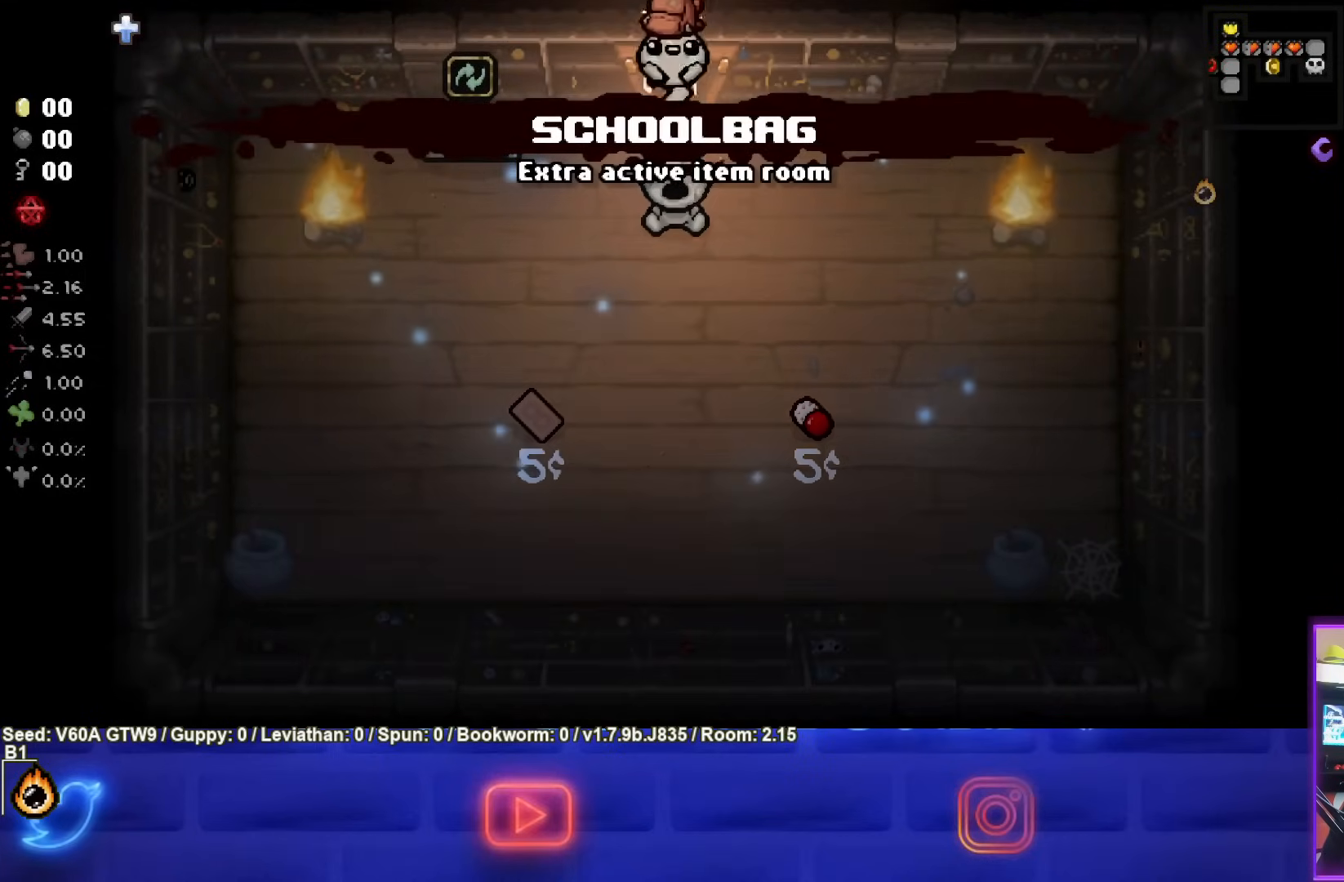
{"buttons": [], "left_stick": "up-right", "events": [[300, "left_stick", "up-right"]]}
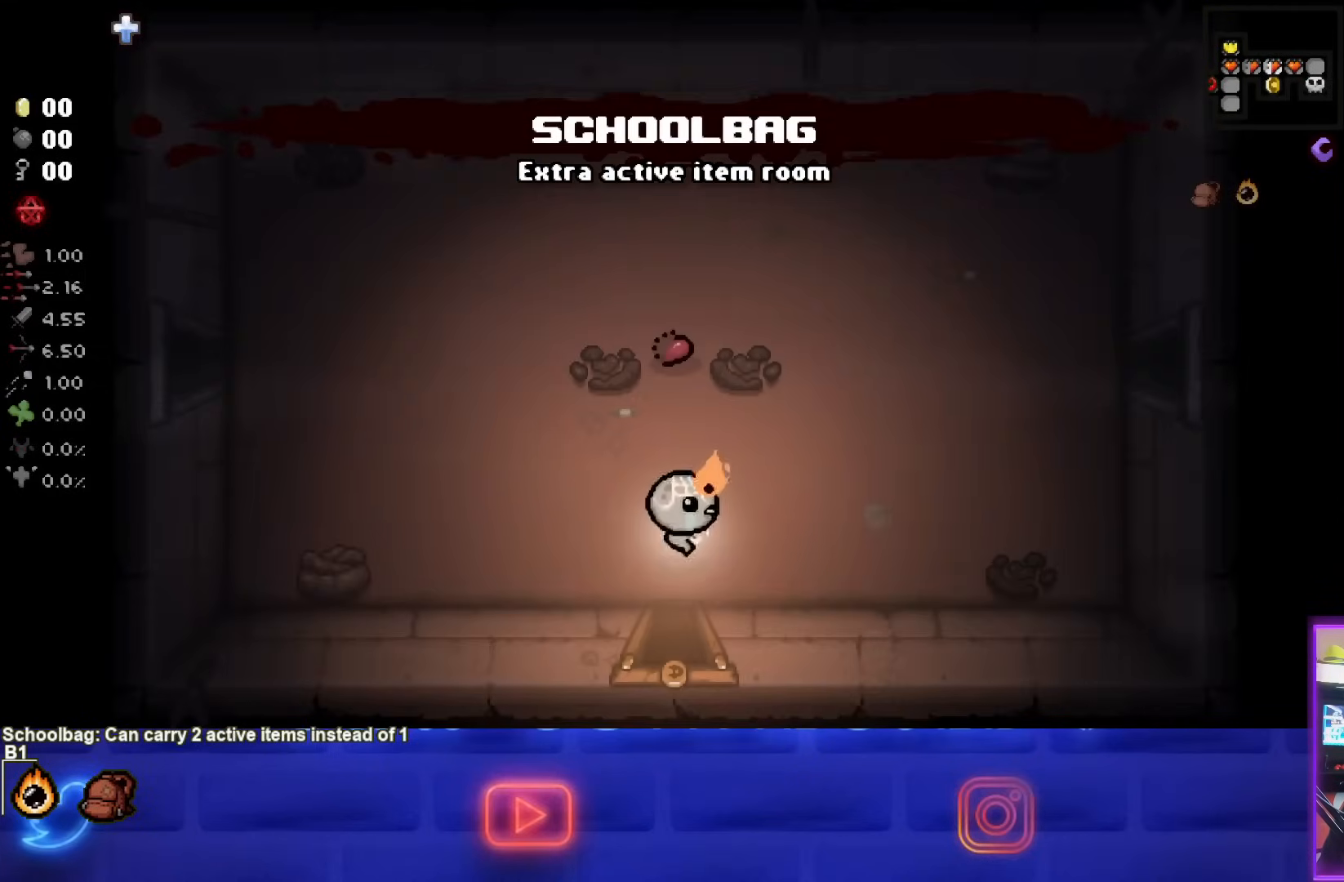
{"buttons": [], "left_stick": "up-right", "events": []}
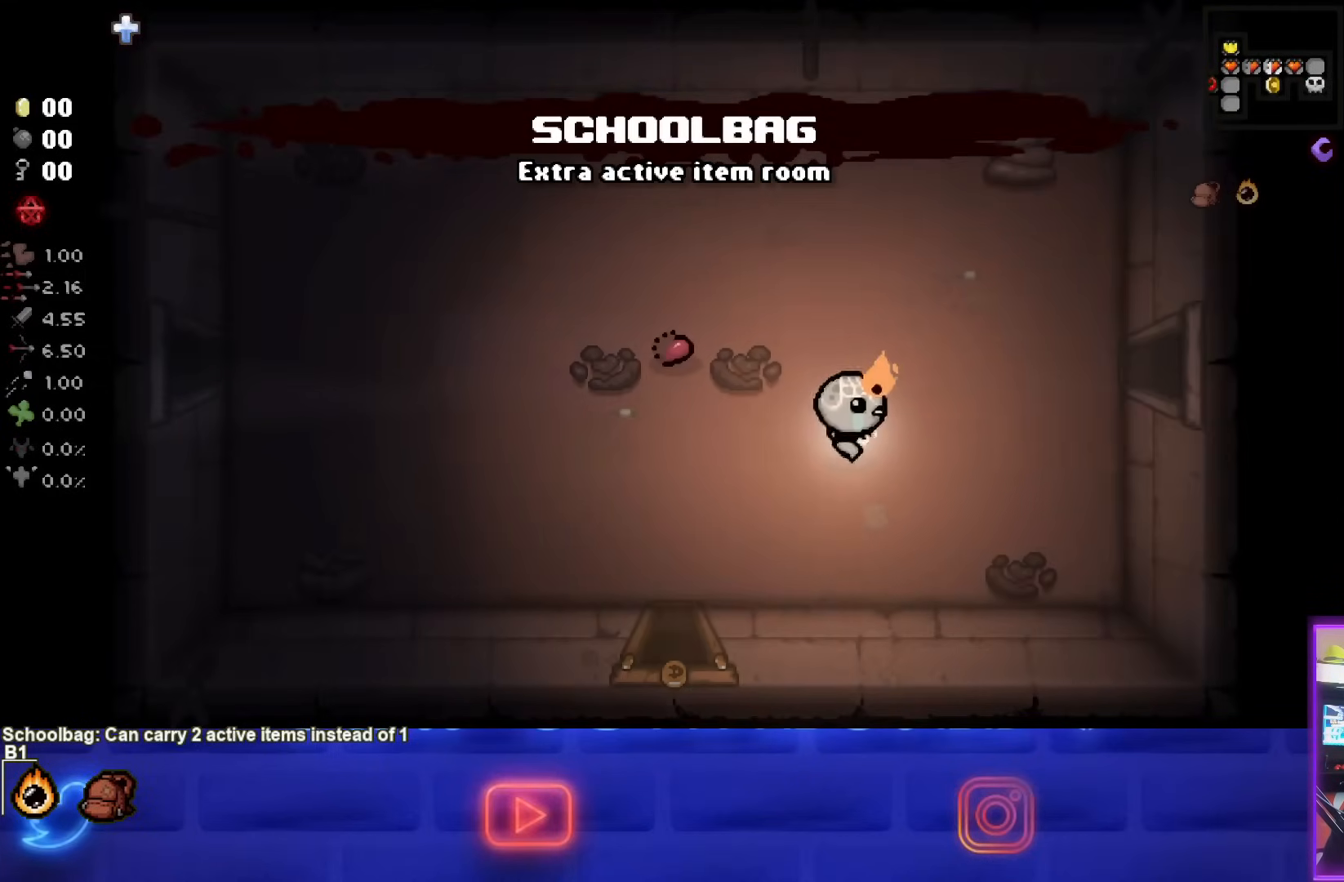
{"buttons": [], "left_stick": "up-right", "events": []}
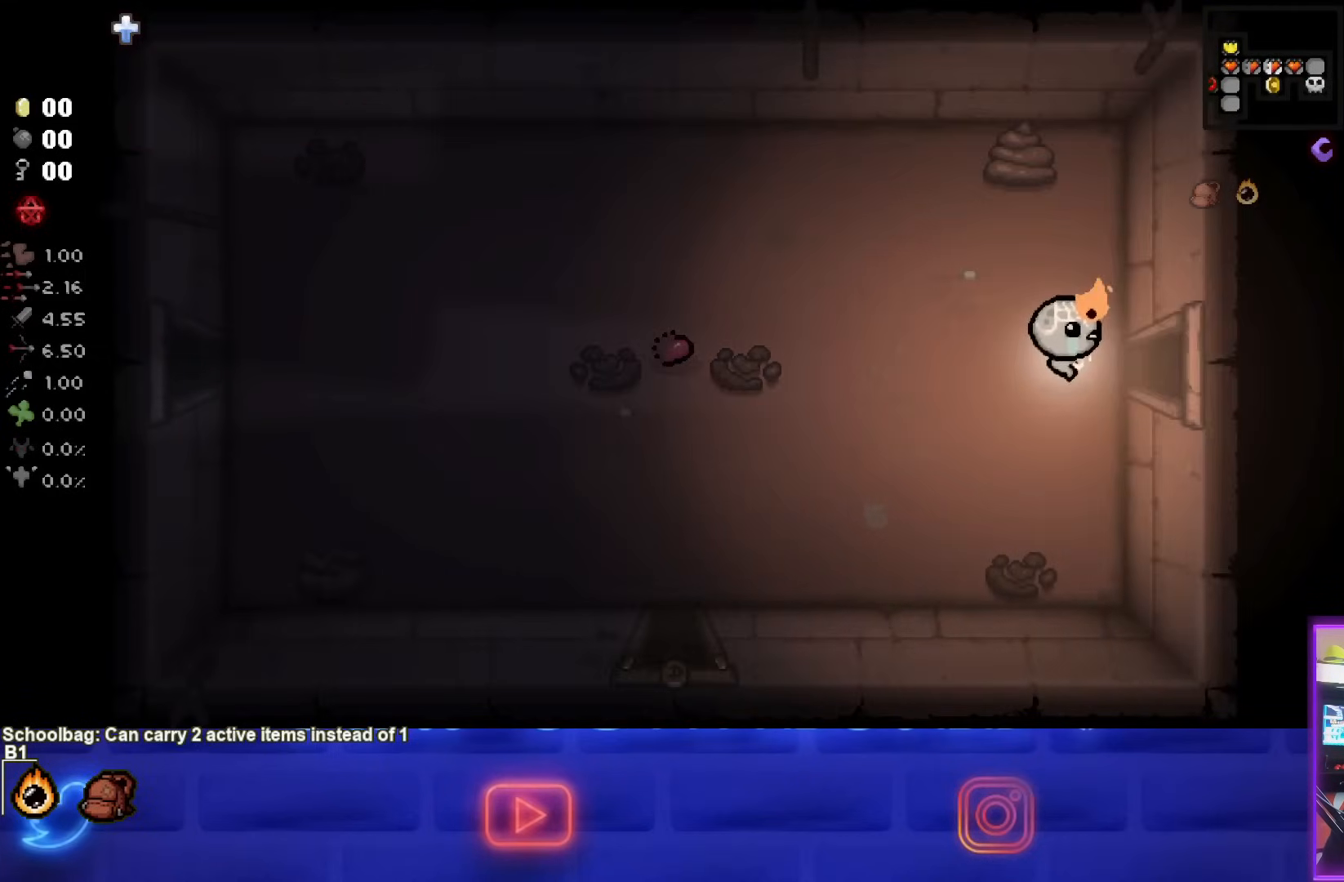
{"buttons": [], "left_stick": "right", "events": [[67, "left_stick", "right"]]}
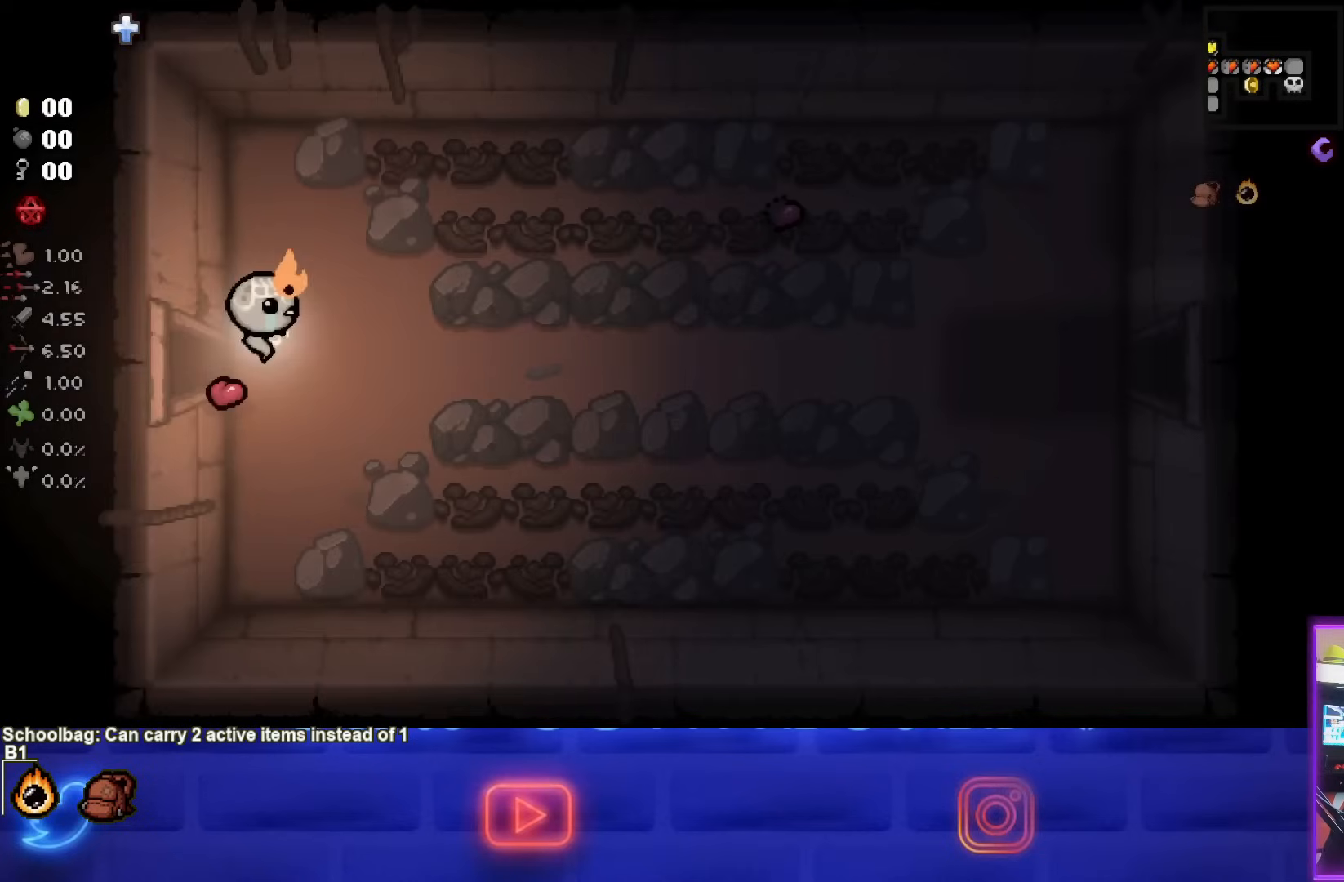
{"buttons": [], "left_stick": "right", "events": []}
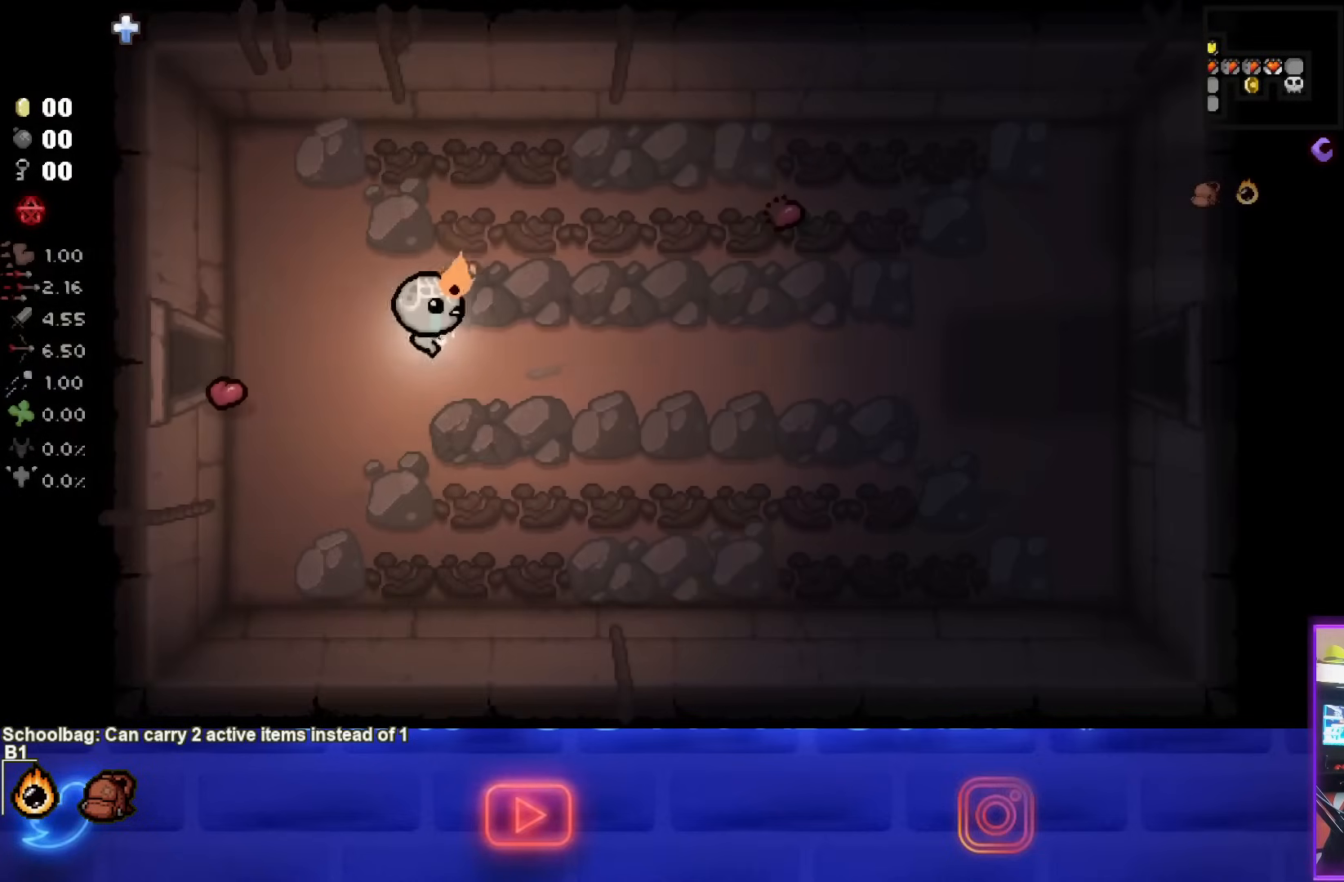
{"buttons": [], "left_stick": "right", "events": []}
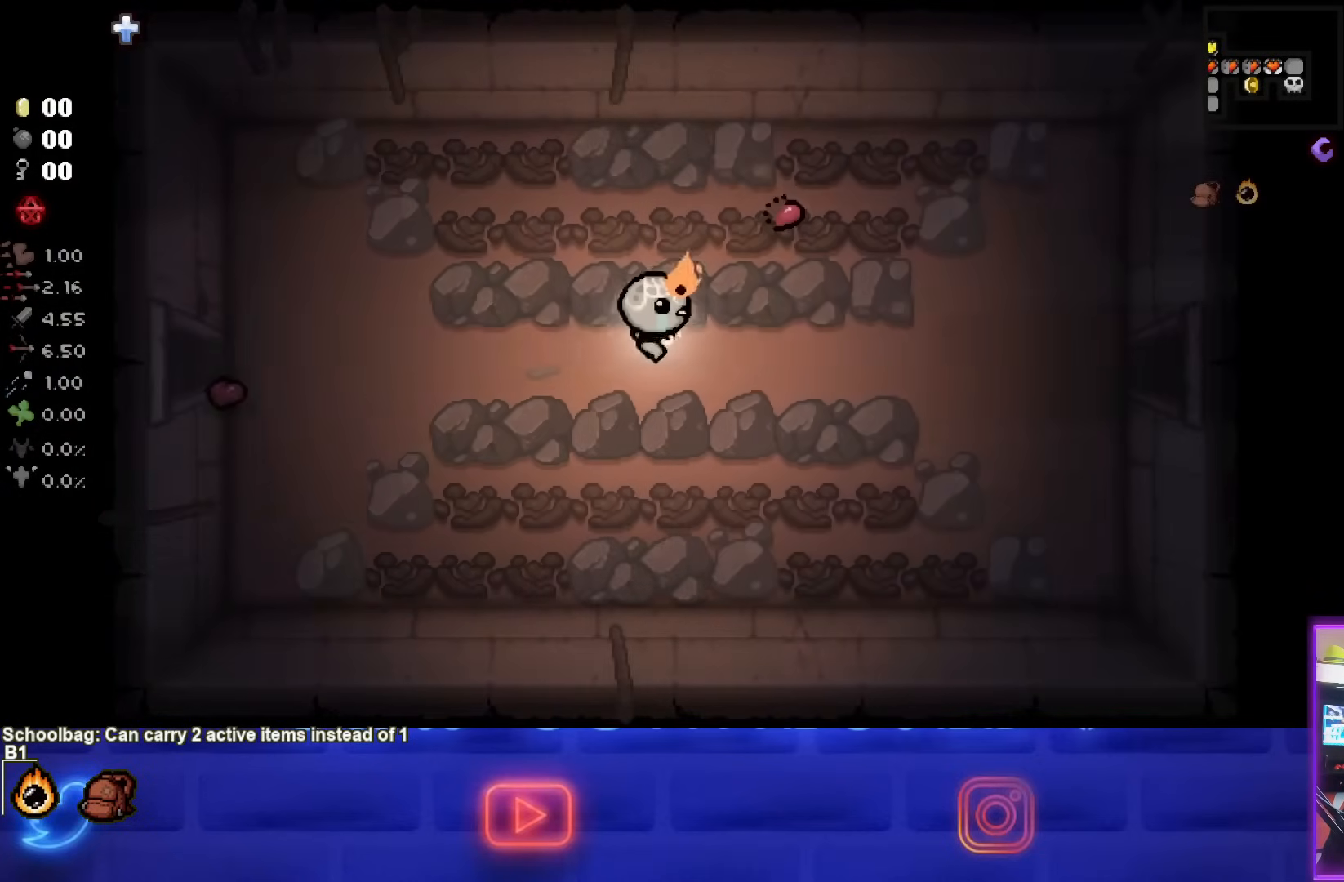
{"buttons": [], "left_stick": "right", "events": []}
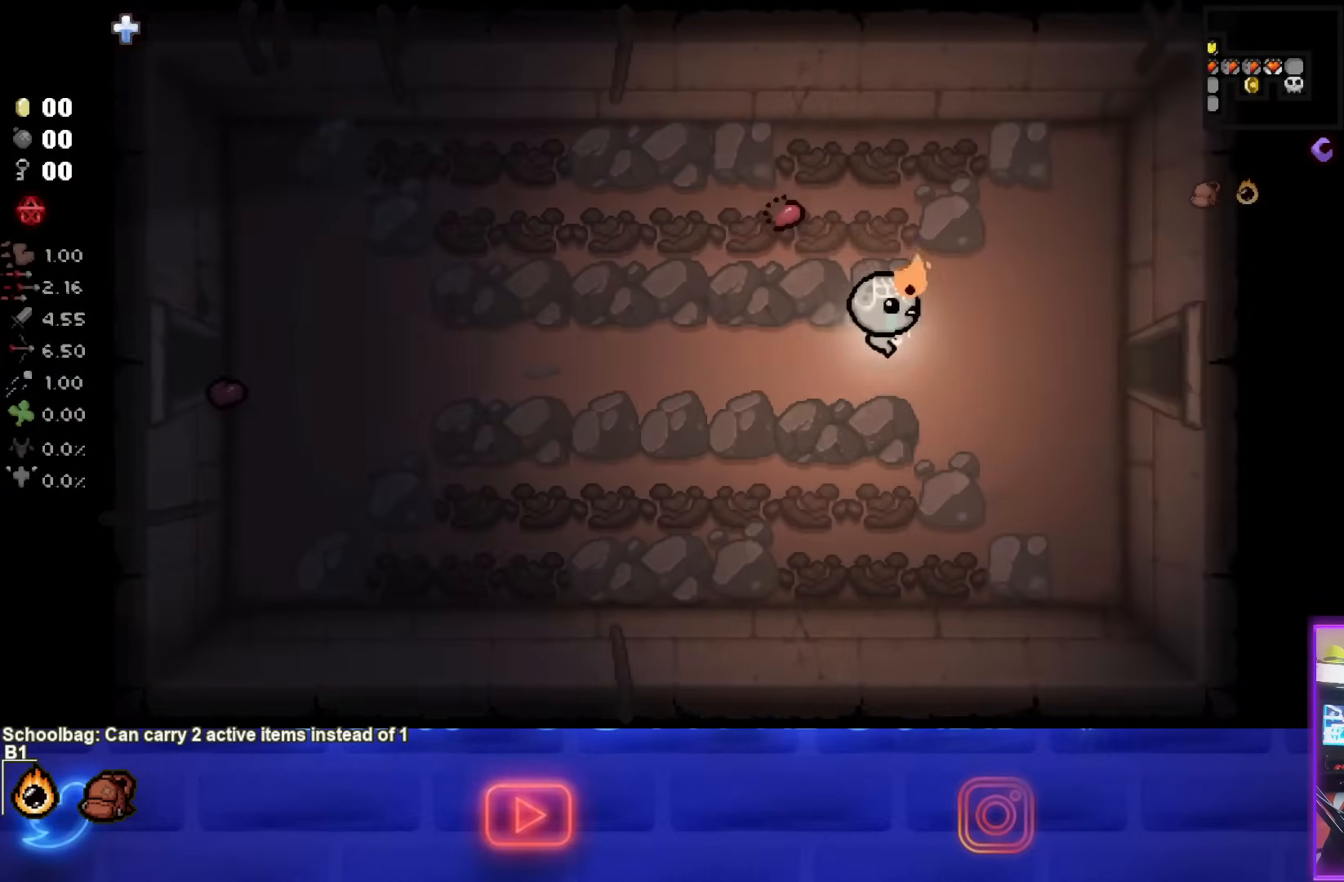
{"buttons": [], "left_stick": "right", "events": []}